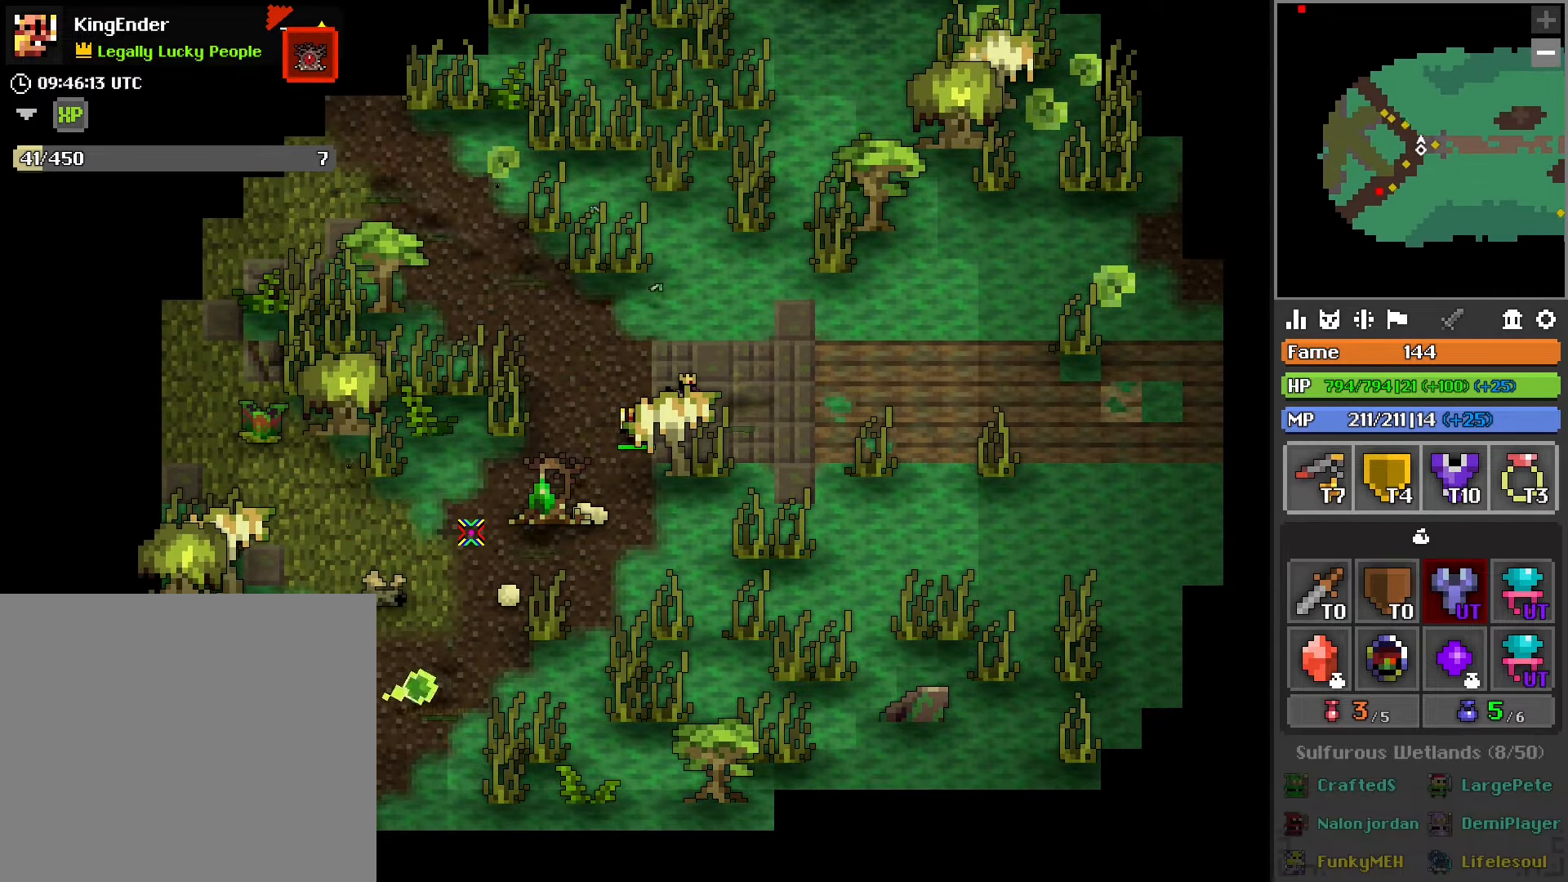
Gameplay with a controller (PlayStation layout); each line is a JSON object with the inputs held at the frame after it. "events" lists button and stick changes between this image and that frame as [ms after this image, input, new state], when the widget could be followed in between.
{"buttons": [], "left_stick": "down-left", "right_stick": "center", "events": [[250, "left_stick", "down-left"]]}
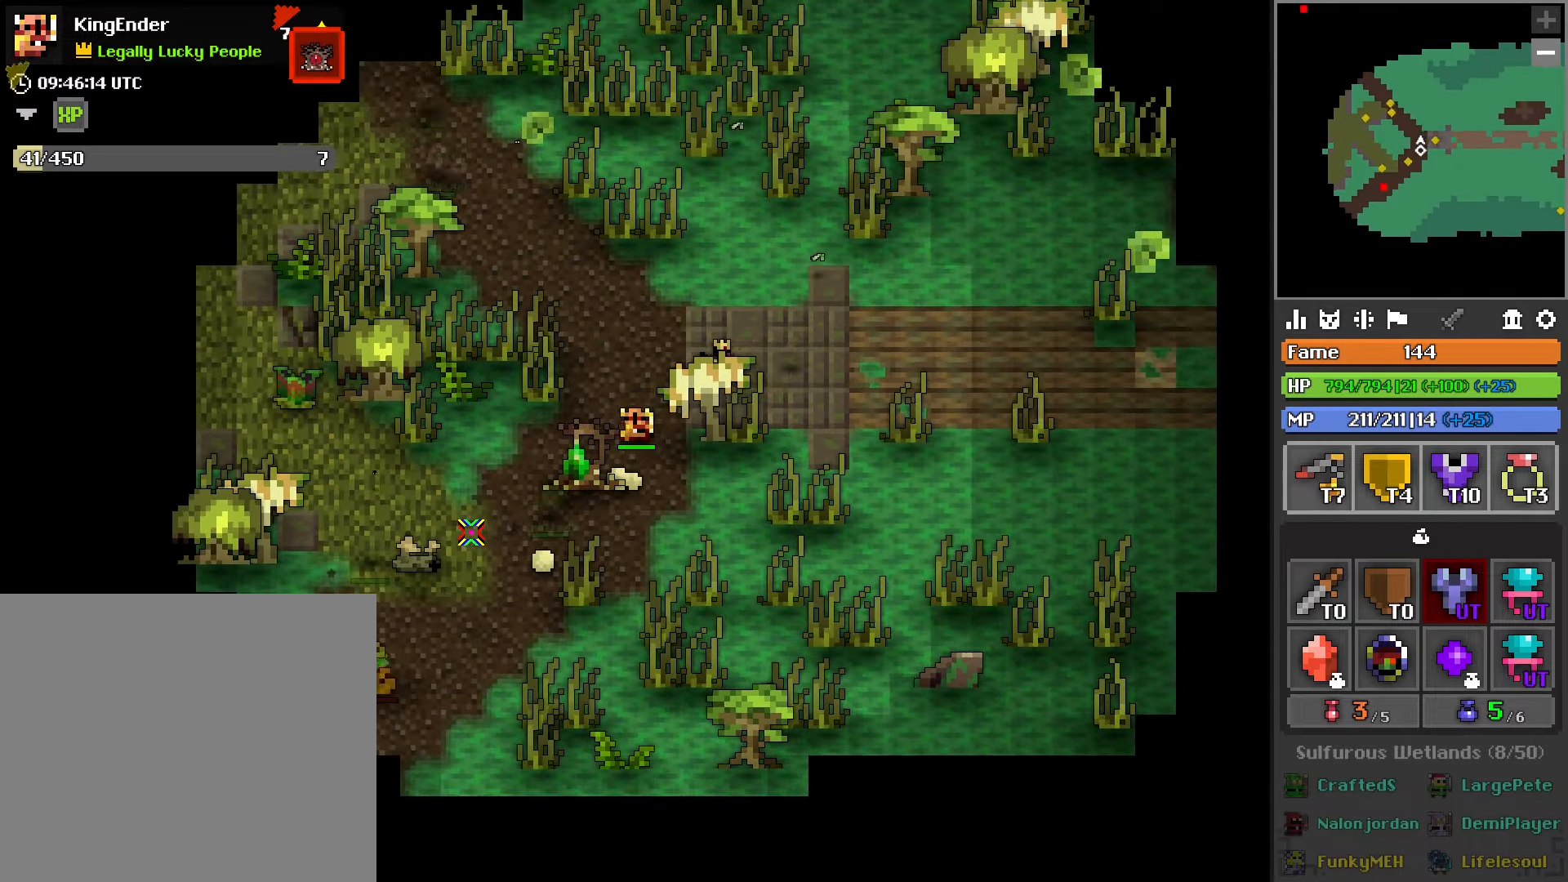
{"buttons": [], "left_stick": "down-left", "right_stick": "center", "events": [[367, "right_stick", "right"], [500, "right_stick", "center"]]}
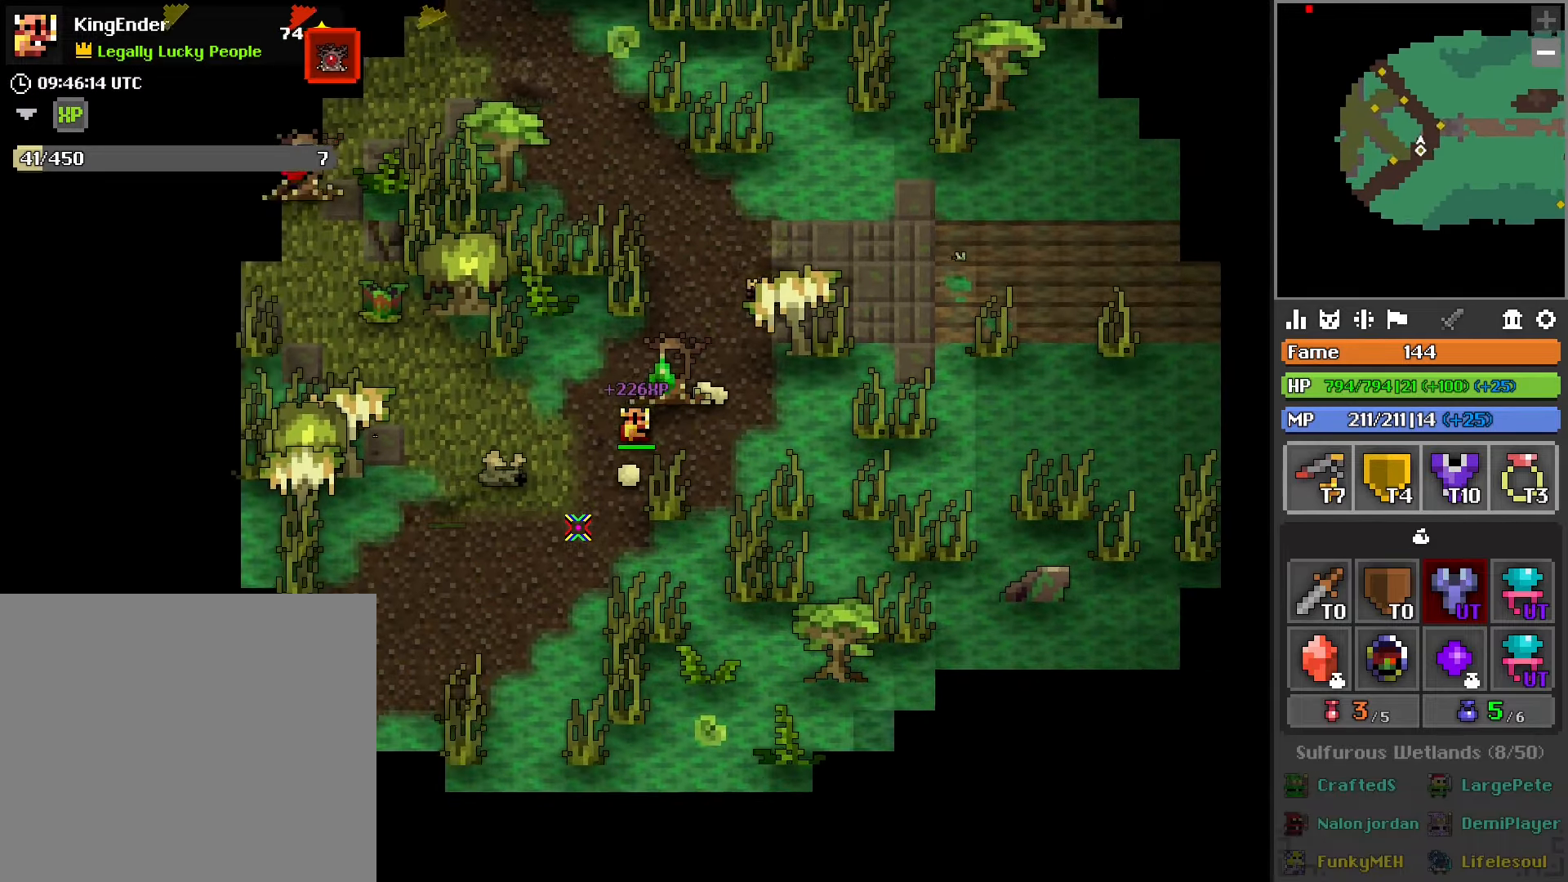
{"buttons": [], "left_stick": "up-left", "right_stick": "up", "events": [[333, "left_stick", "left"], [400, "right_stick", "up"], [467, "left_stick", "up-left"]]}
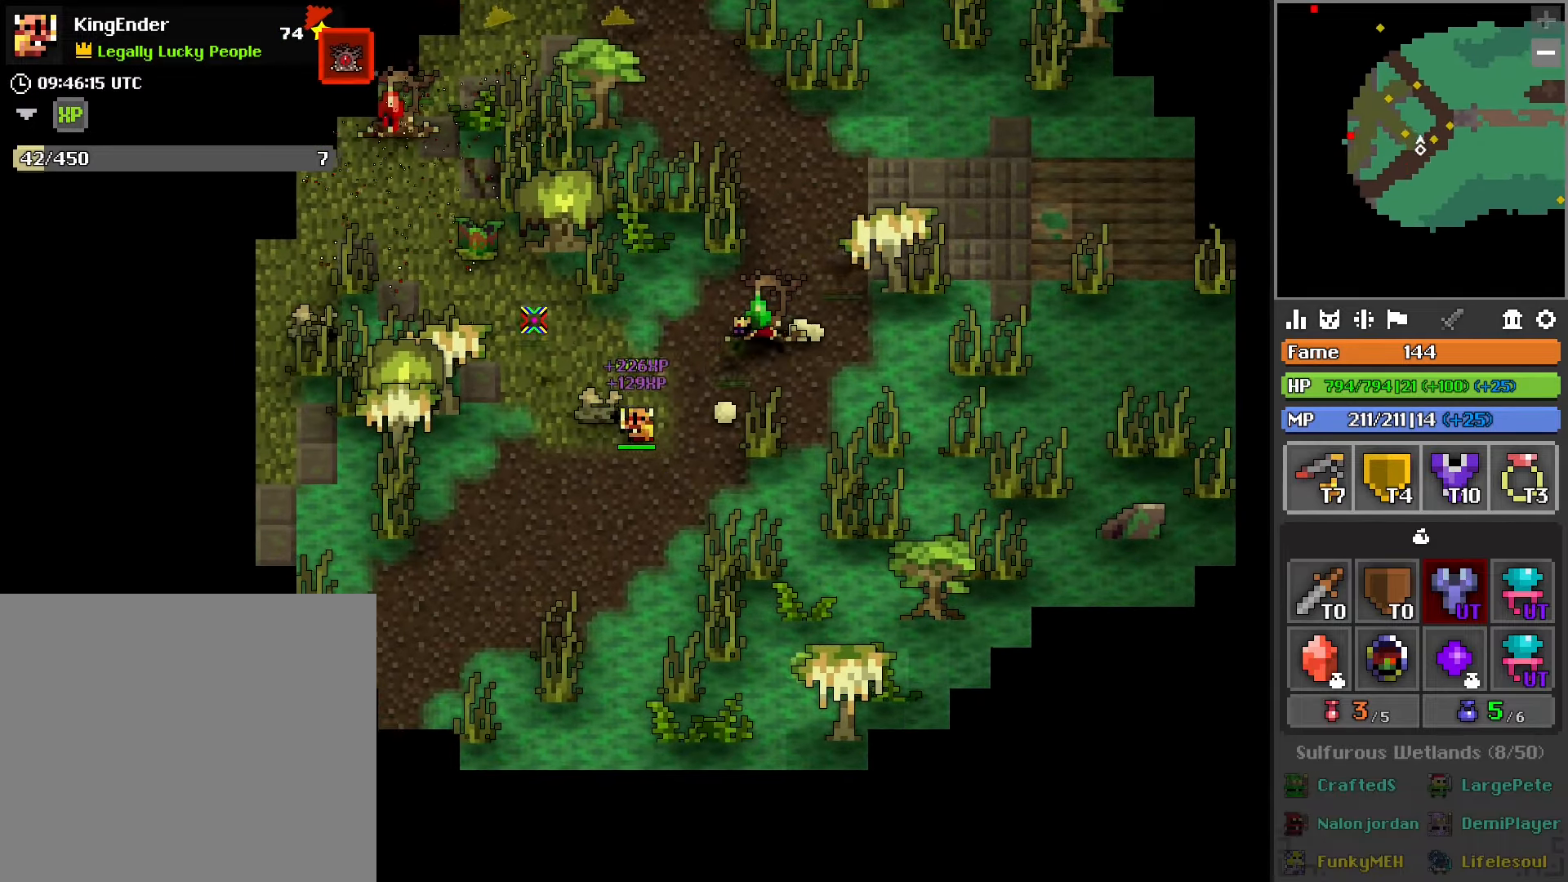
{"buttons": [], "left_stick": "up-left", "right_stick": "center", "events": [[100, "right_stick", "center"]]}
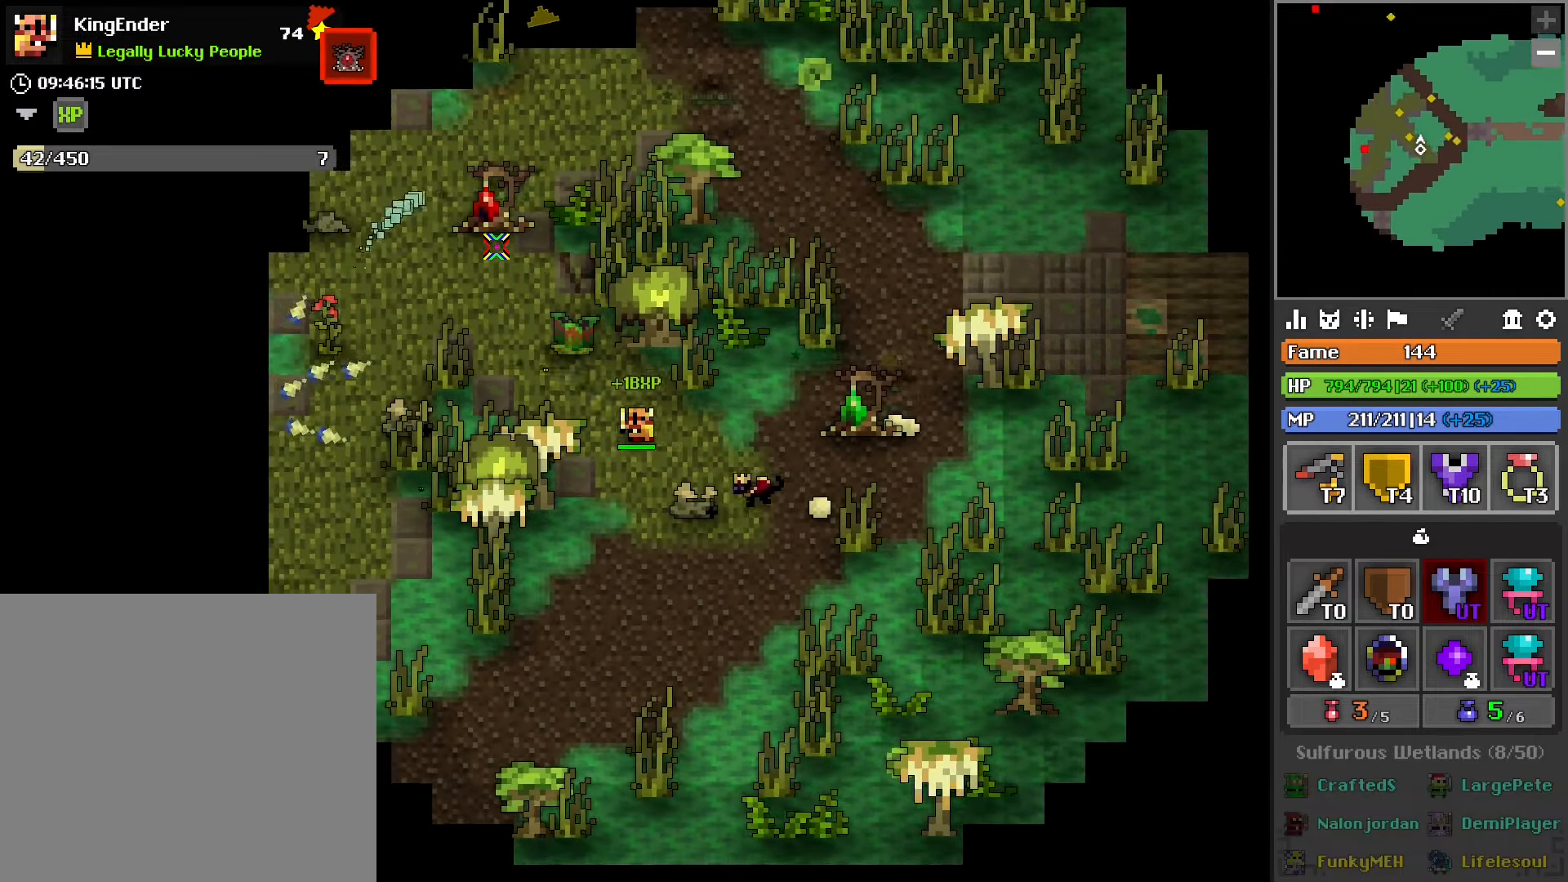
{"buttons": [], "left_stick": "center", "right_stick": "center", "events": [[283, "R2", "down"], [433, "left_stick", "center"], [467, "R2", "up"]]}
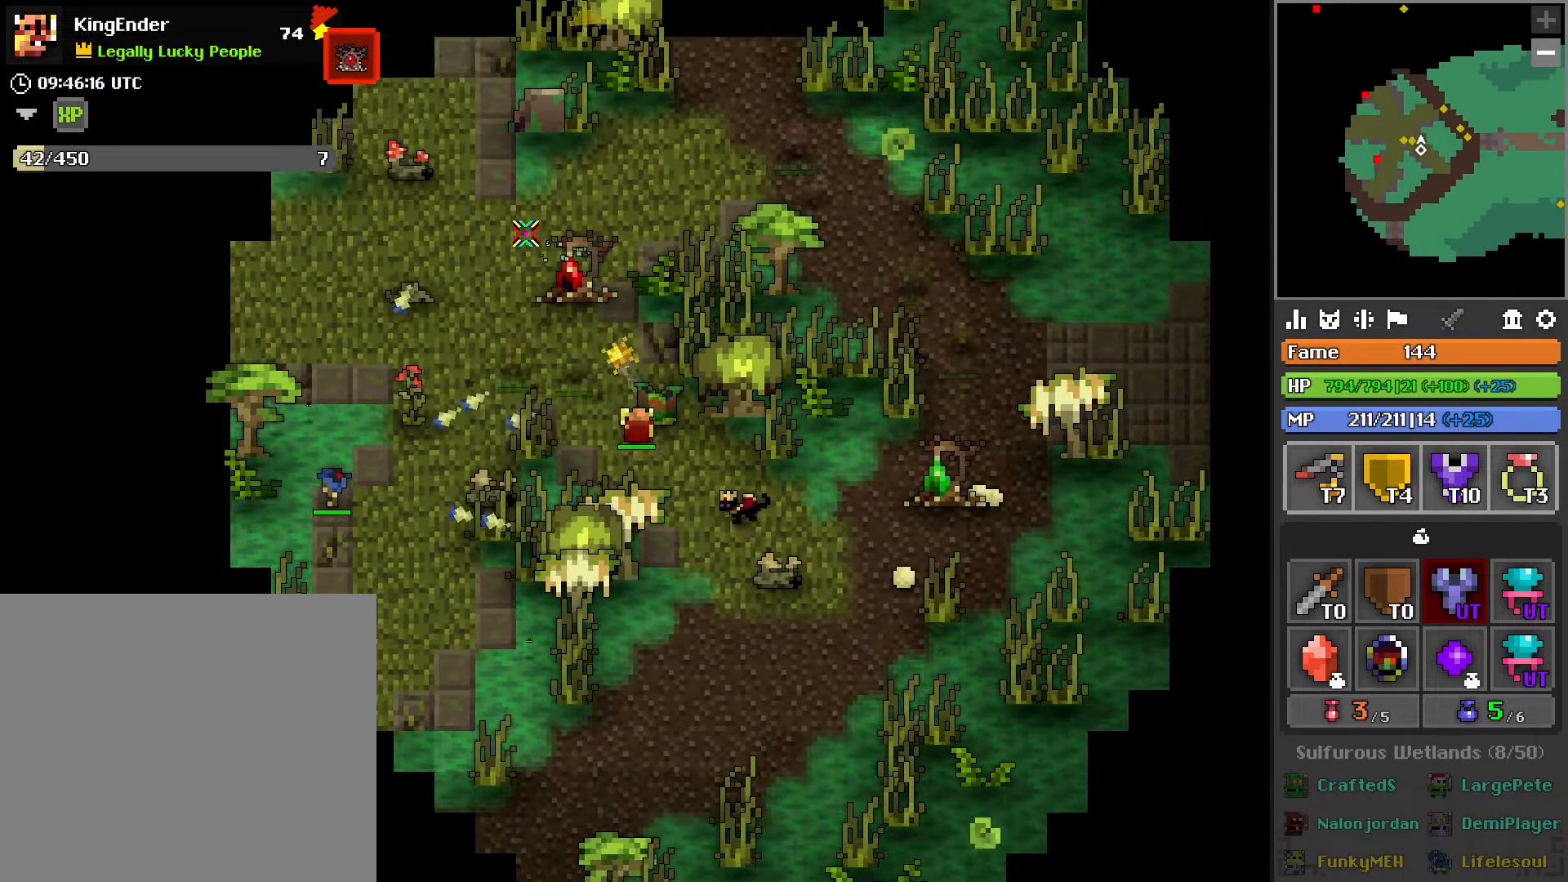
{"buttons": [], "left_stick": "down-right", "right_stick": "center", "events": [[50, "left_stick", "down-right"]]}
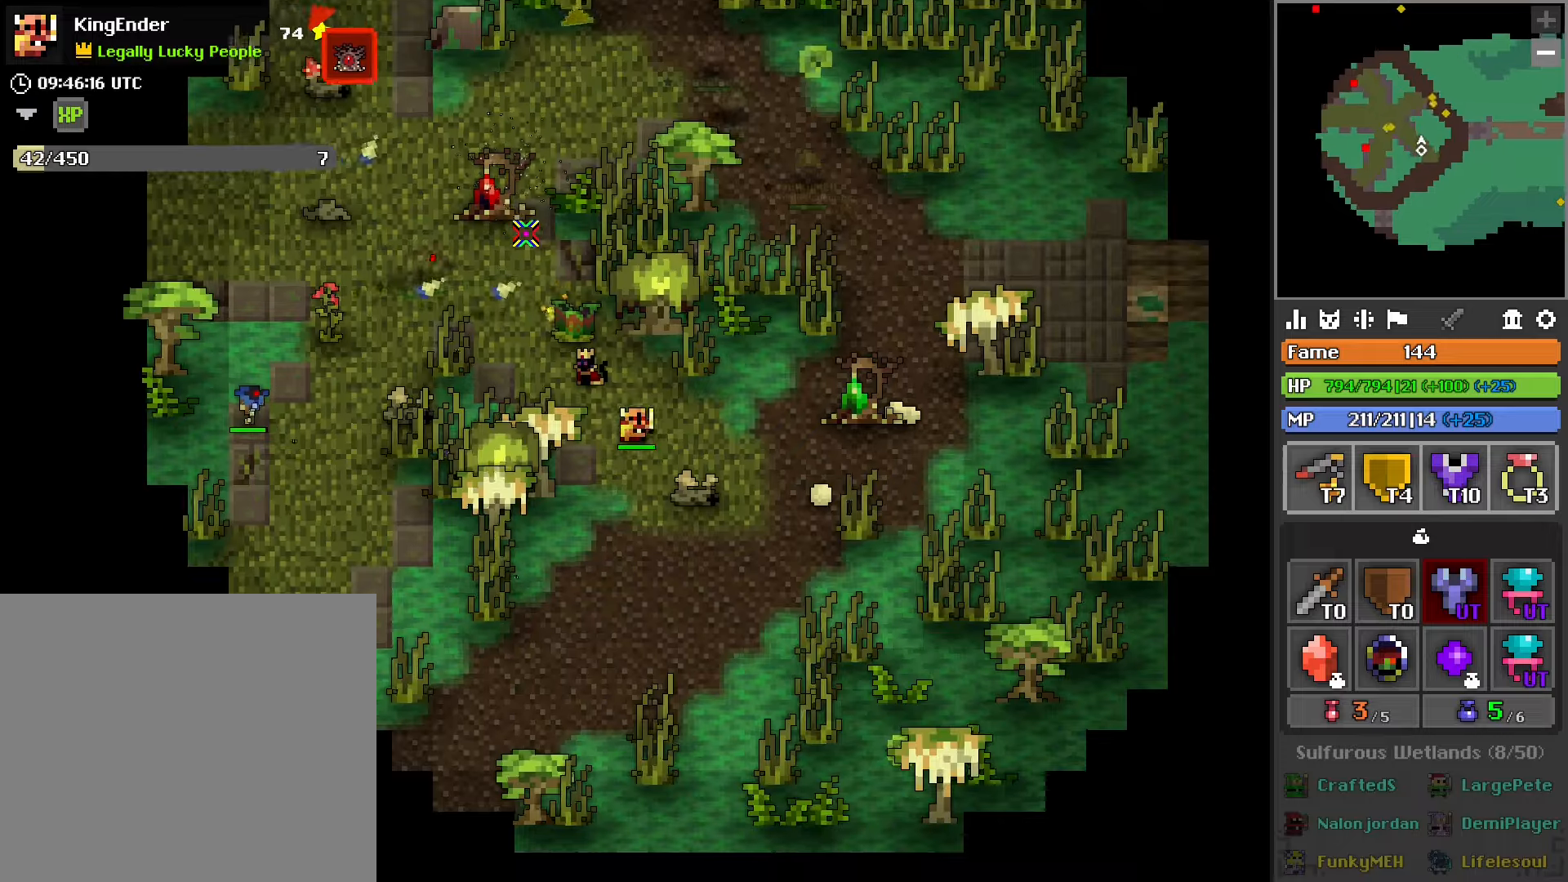
{"buttons": [], "left_stick": "up-left", "right_stick": "center", "events": [[150, "left_stick", "center"], [233, "left_stick", "up-left"]]}
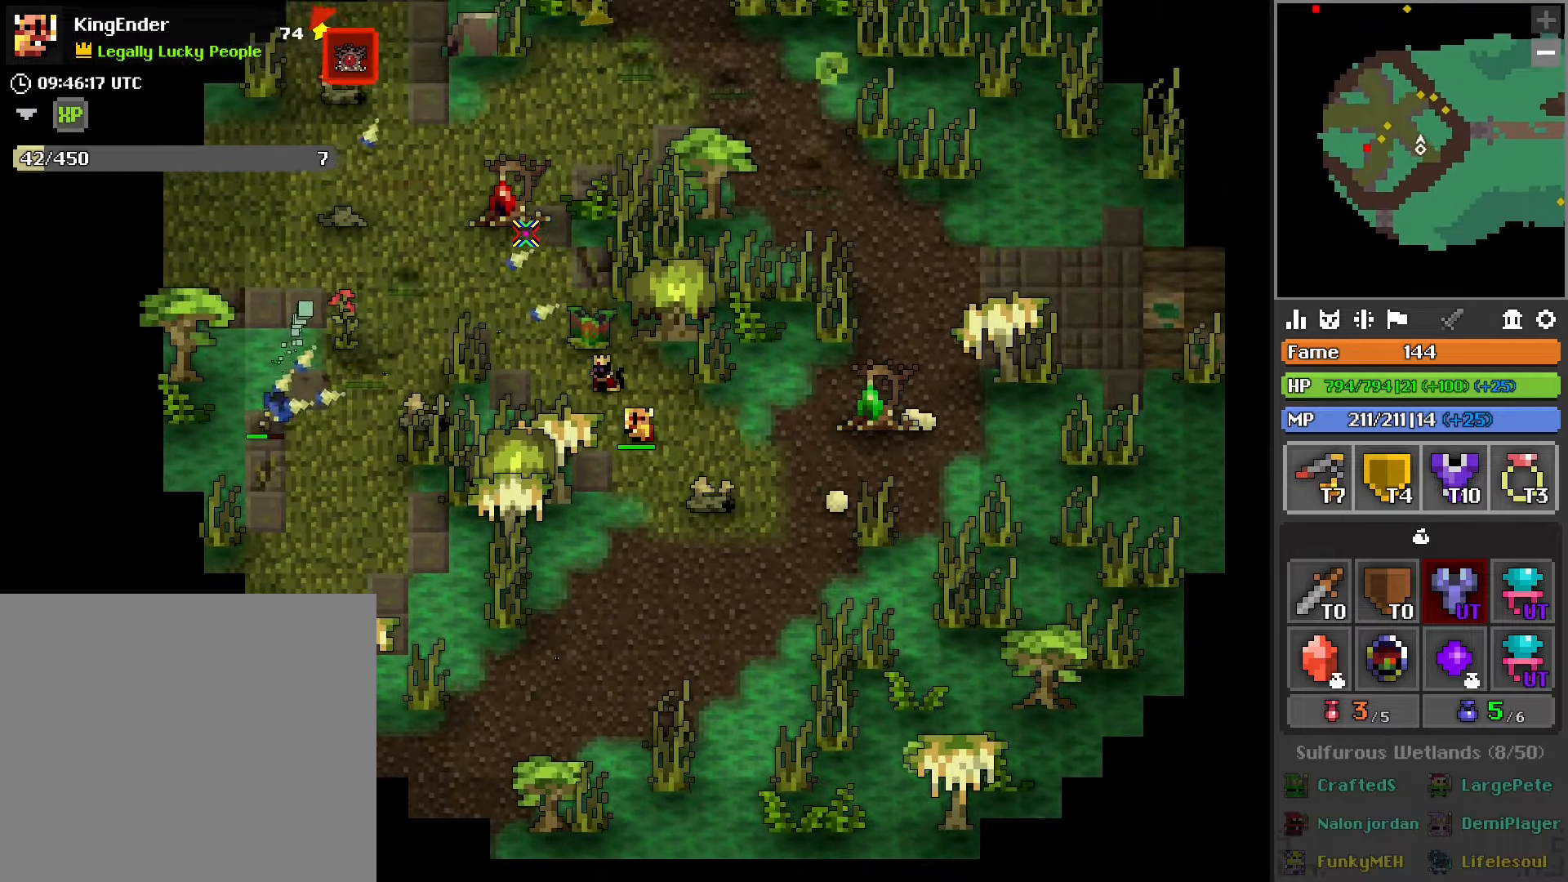
{"buttons": [], "left_stick": "center", "right_stick": "center", "events": [[66, "left_stick", "left"], [216, "left_stick", "up-left"], [433, "left_stick", "center"]]}
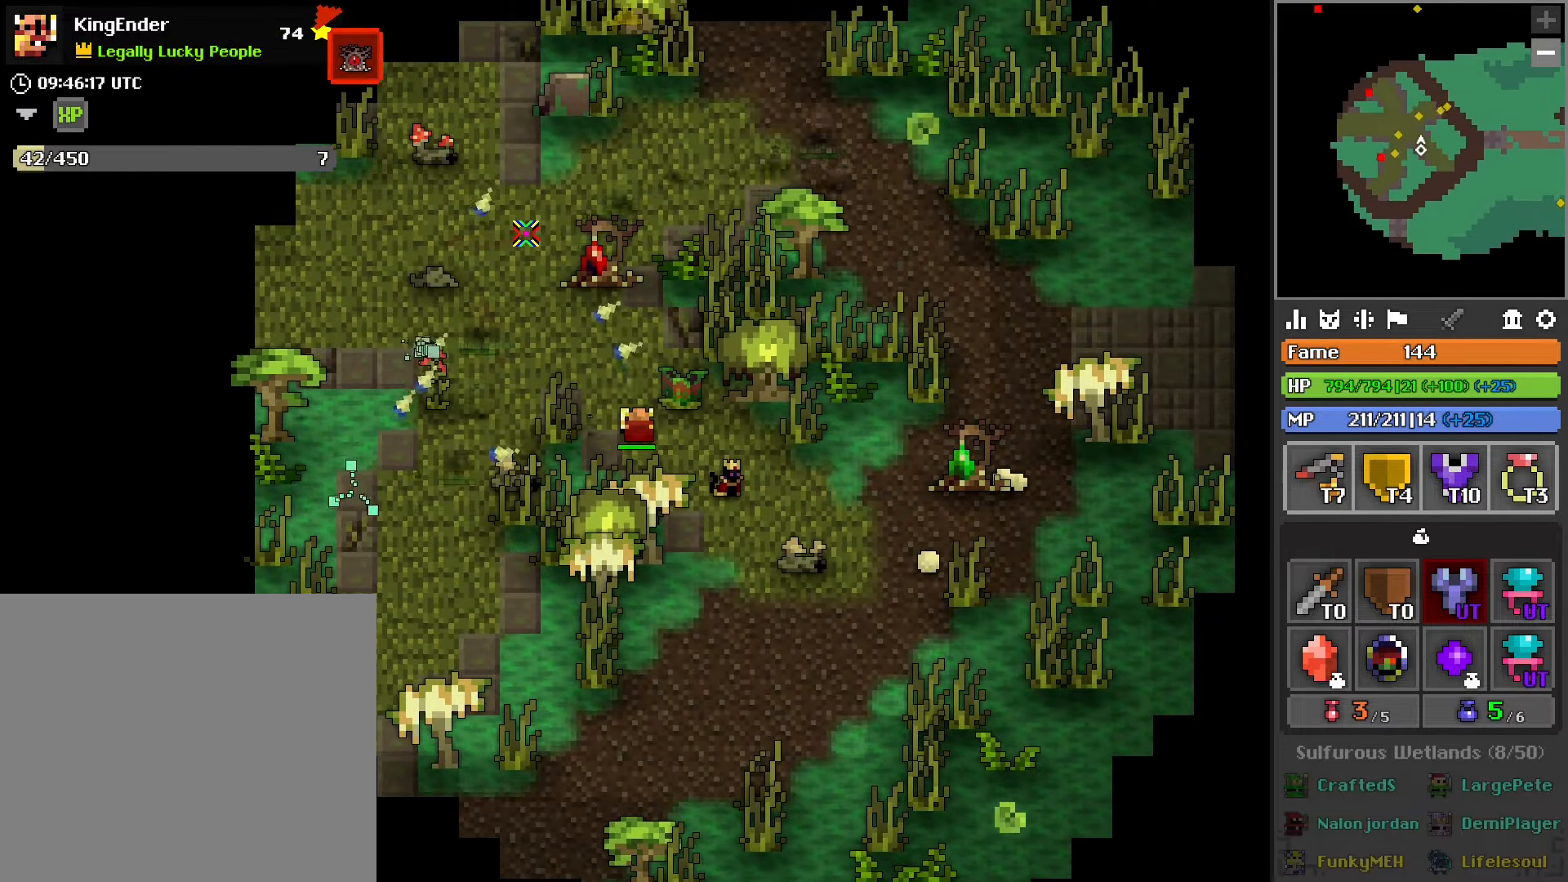
{"buttons": [], "left_stick": "left", "right_stick": "center", "events": [[233, "left_stick", "up-left"], [500, "left_stick", "left"]]}
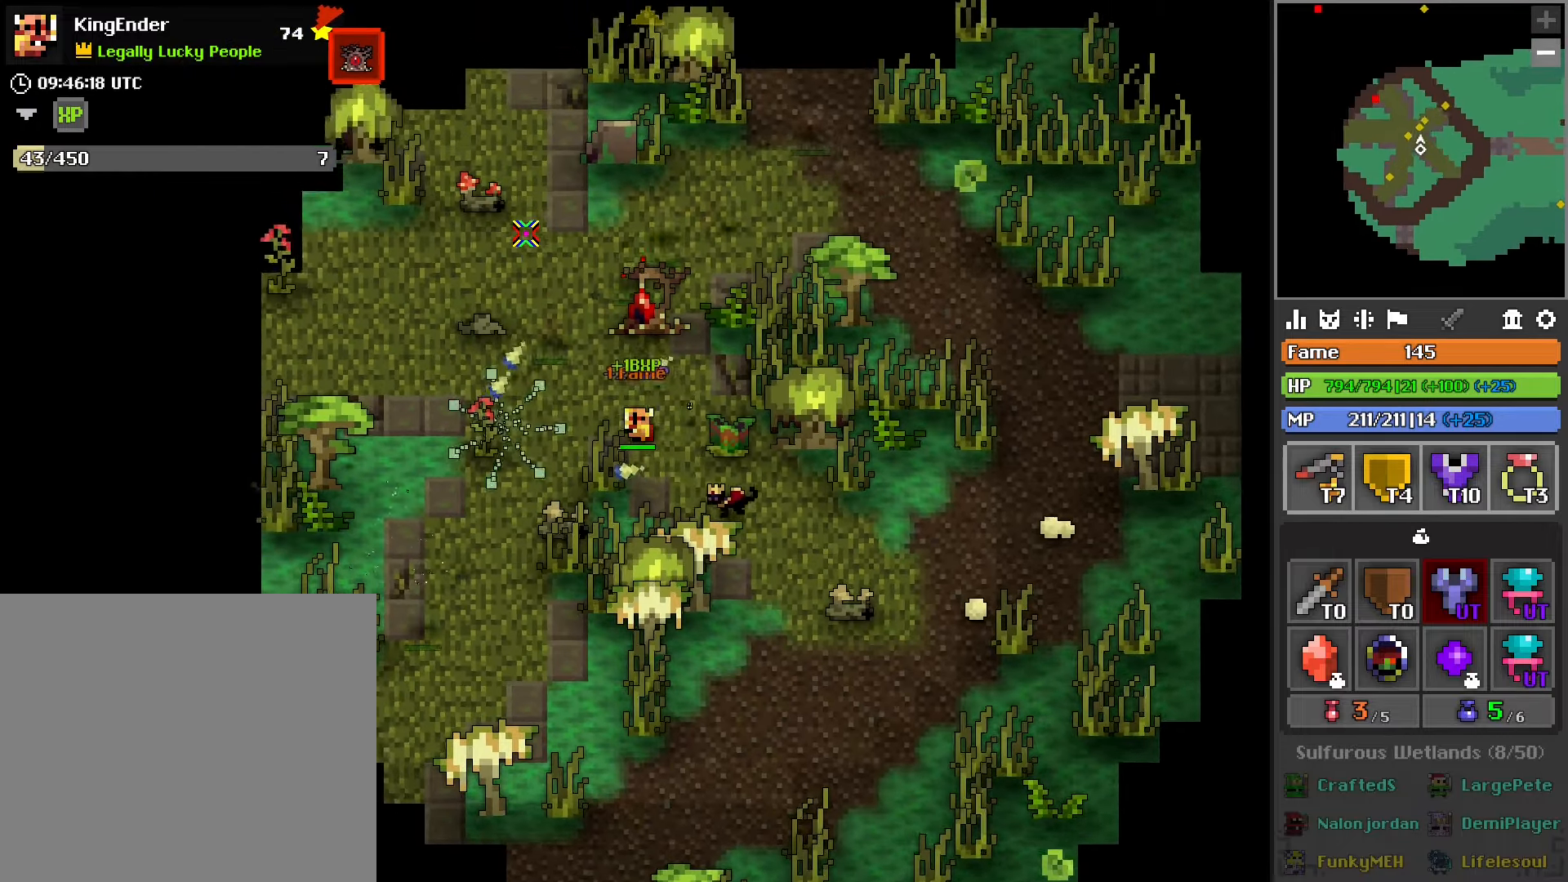
{"buttons": [], "left_stick": "up-left", "right_stick": "center", "events": [[116, "left_stick", "down-left"], [466, "left_stick", "up-left"]]}
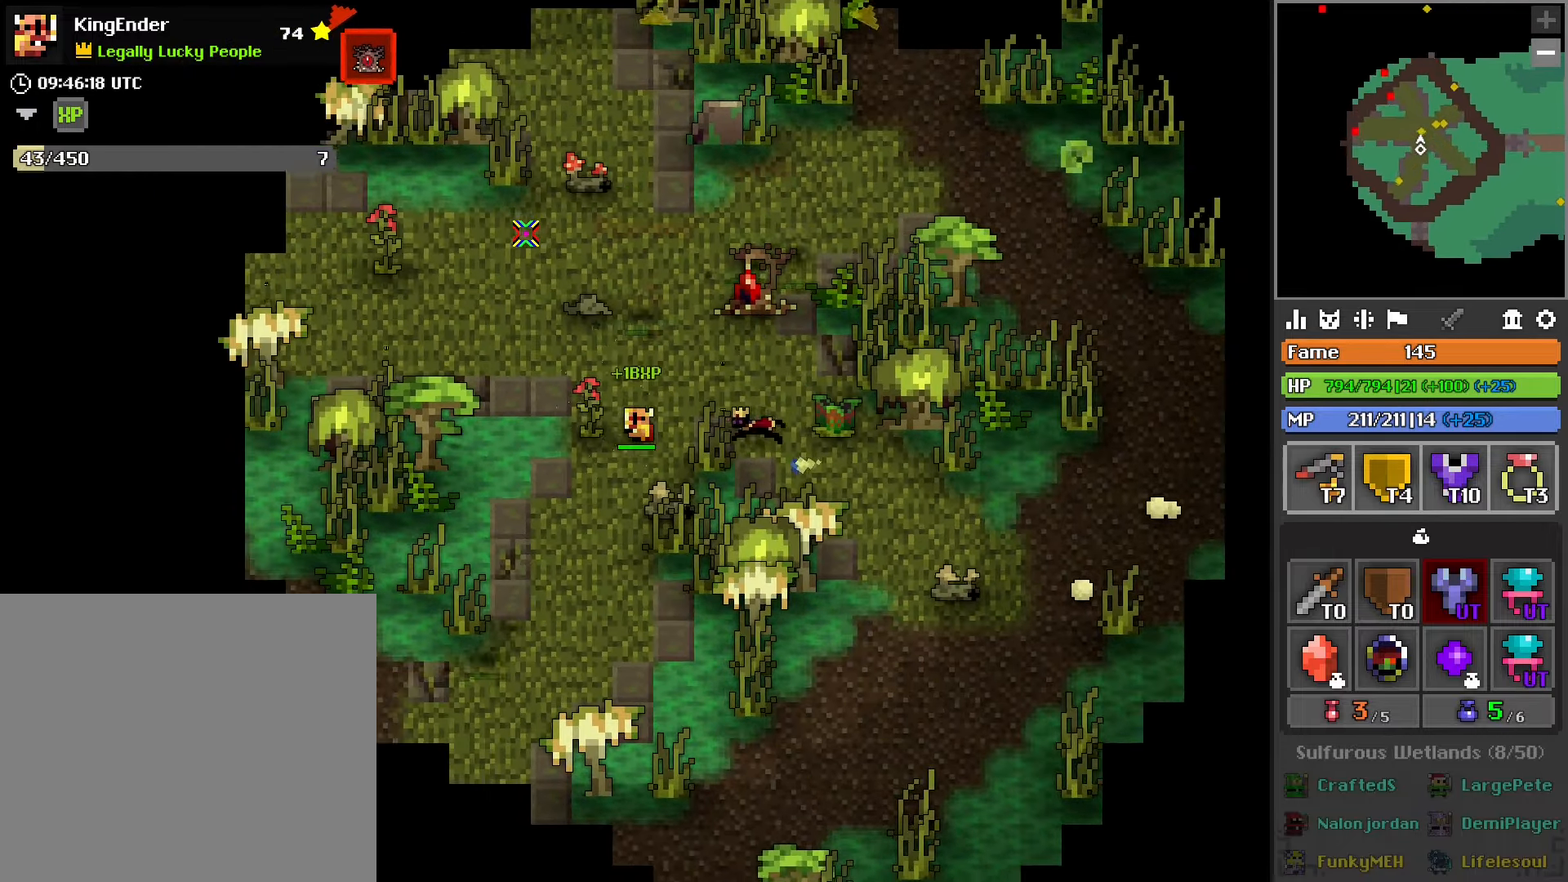
{"buttons": [], "left_stick": "up-left", "right_stick": "center", "events": []}
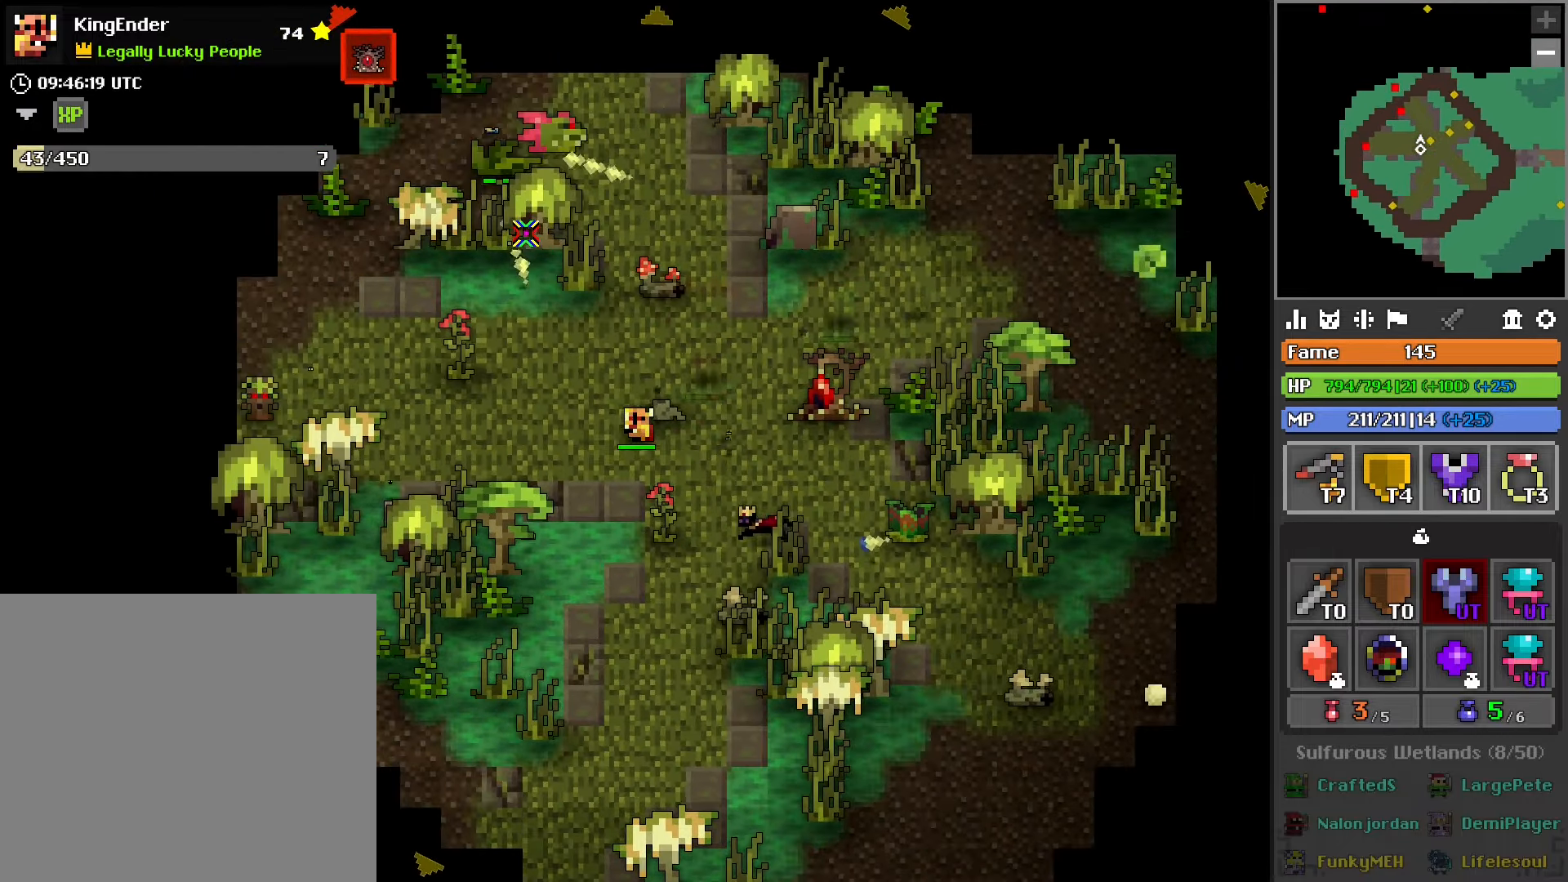
{"buttons": [], "left_stick": "up", "right_stick": "center", "events": [[66, "left_stick", "center"], [283, "left_stick", "right"], [366, "left_stick", "center"], [466, "left_stick", "up"]]}
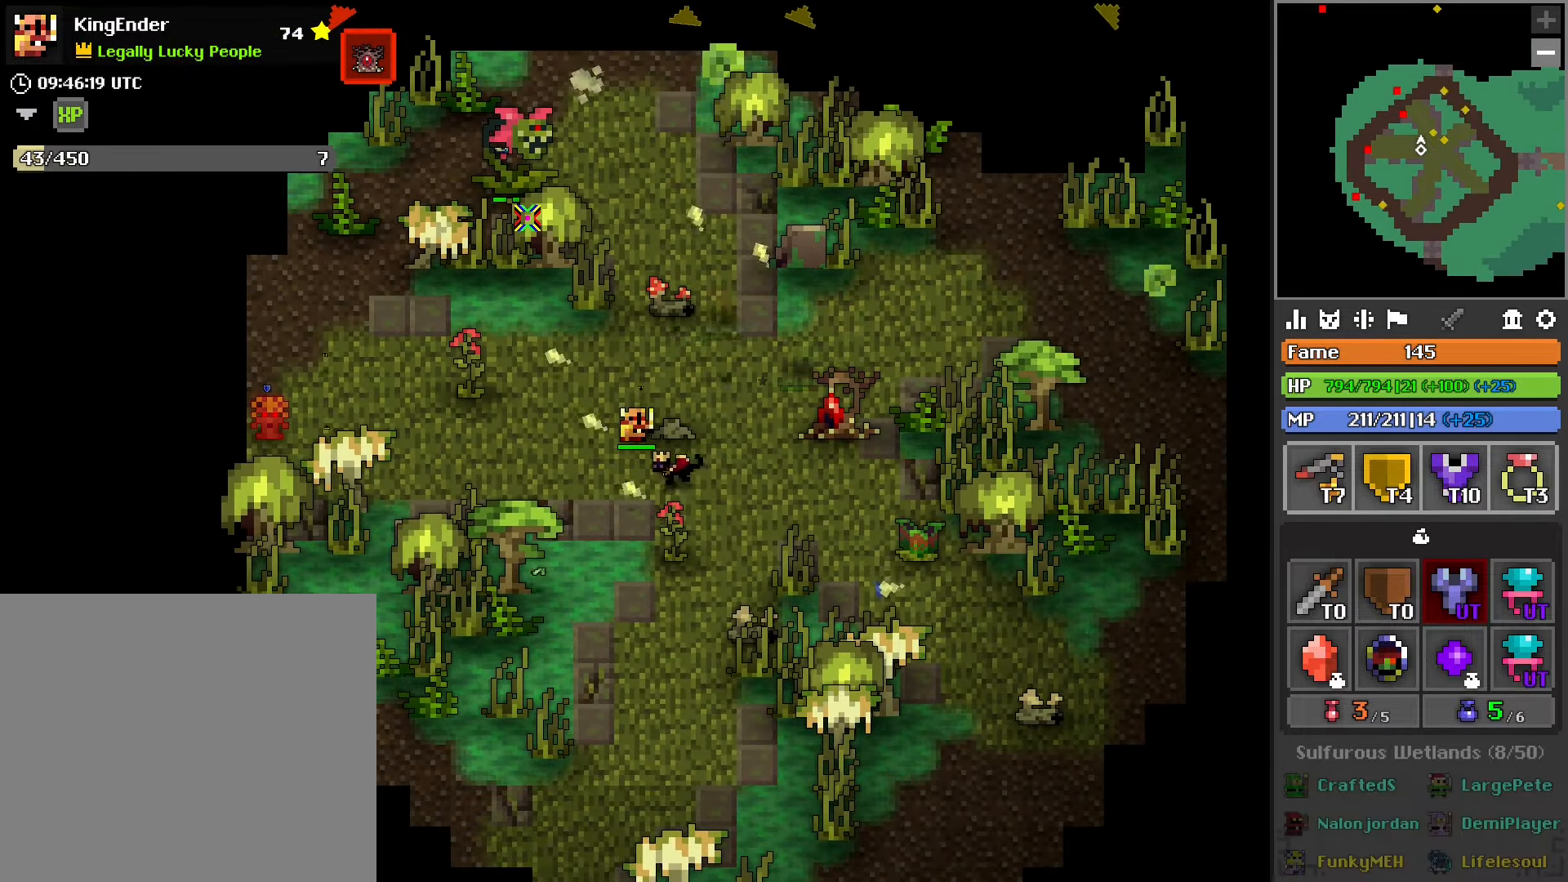
{"buttons": [], "left_stick": "down-left", "right_stick": "center", "events": [[350, "left_stick", "down-left"]]}
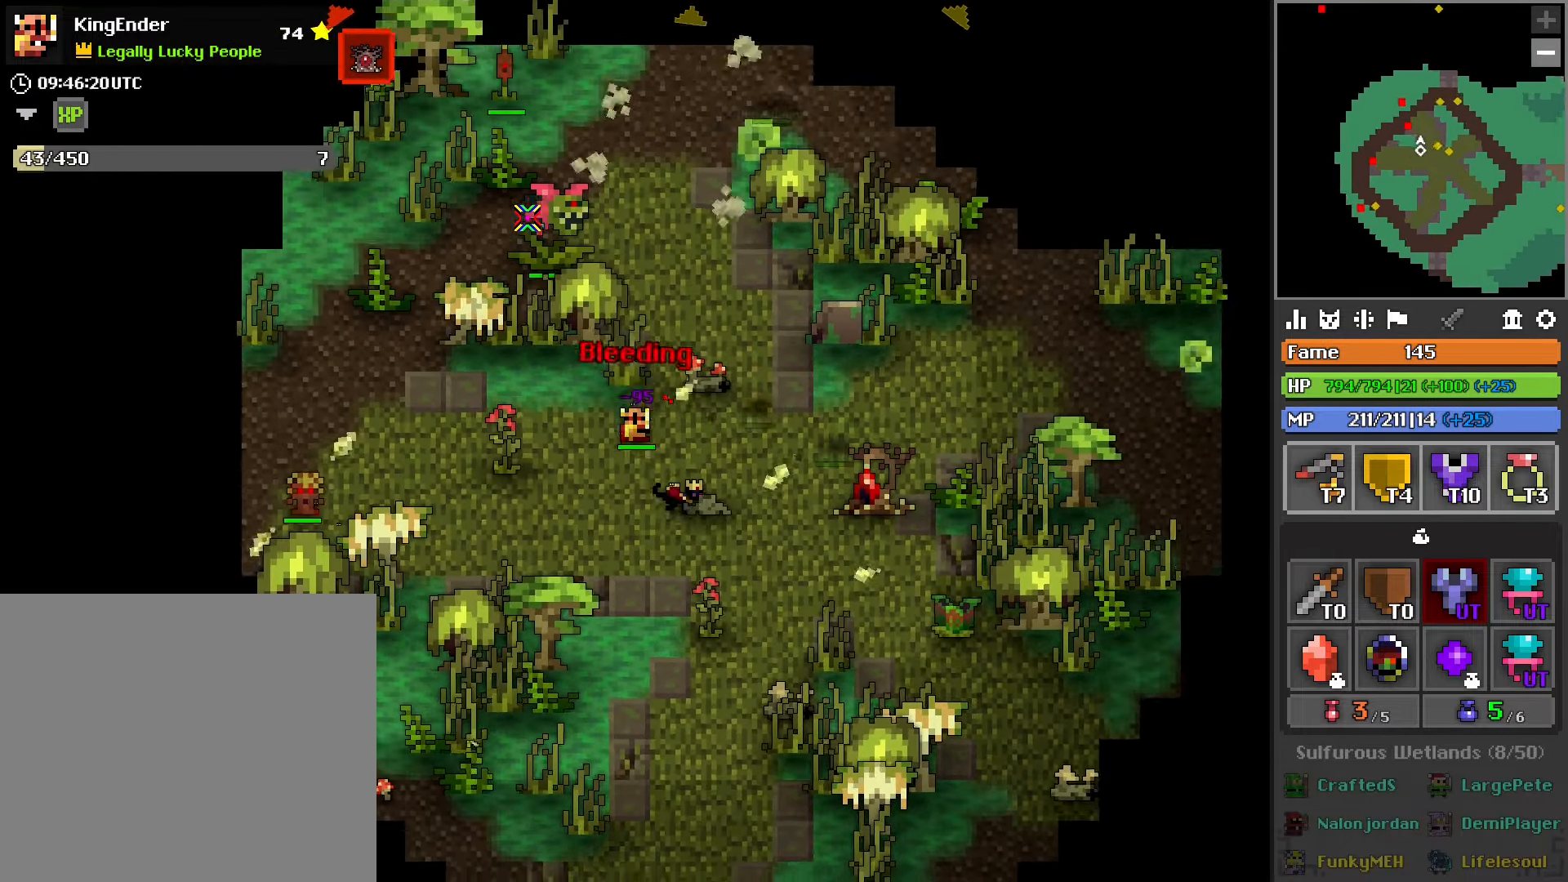
{"buttons": ["R2"], "left_stick": "right", "right_stick": "center", "events": [[133, "left_stick", "up-left"], [333, "left_stick", "center"], [383, "left_stick", "right"], [433, "R2", "down"]]}
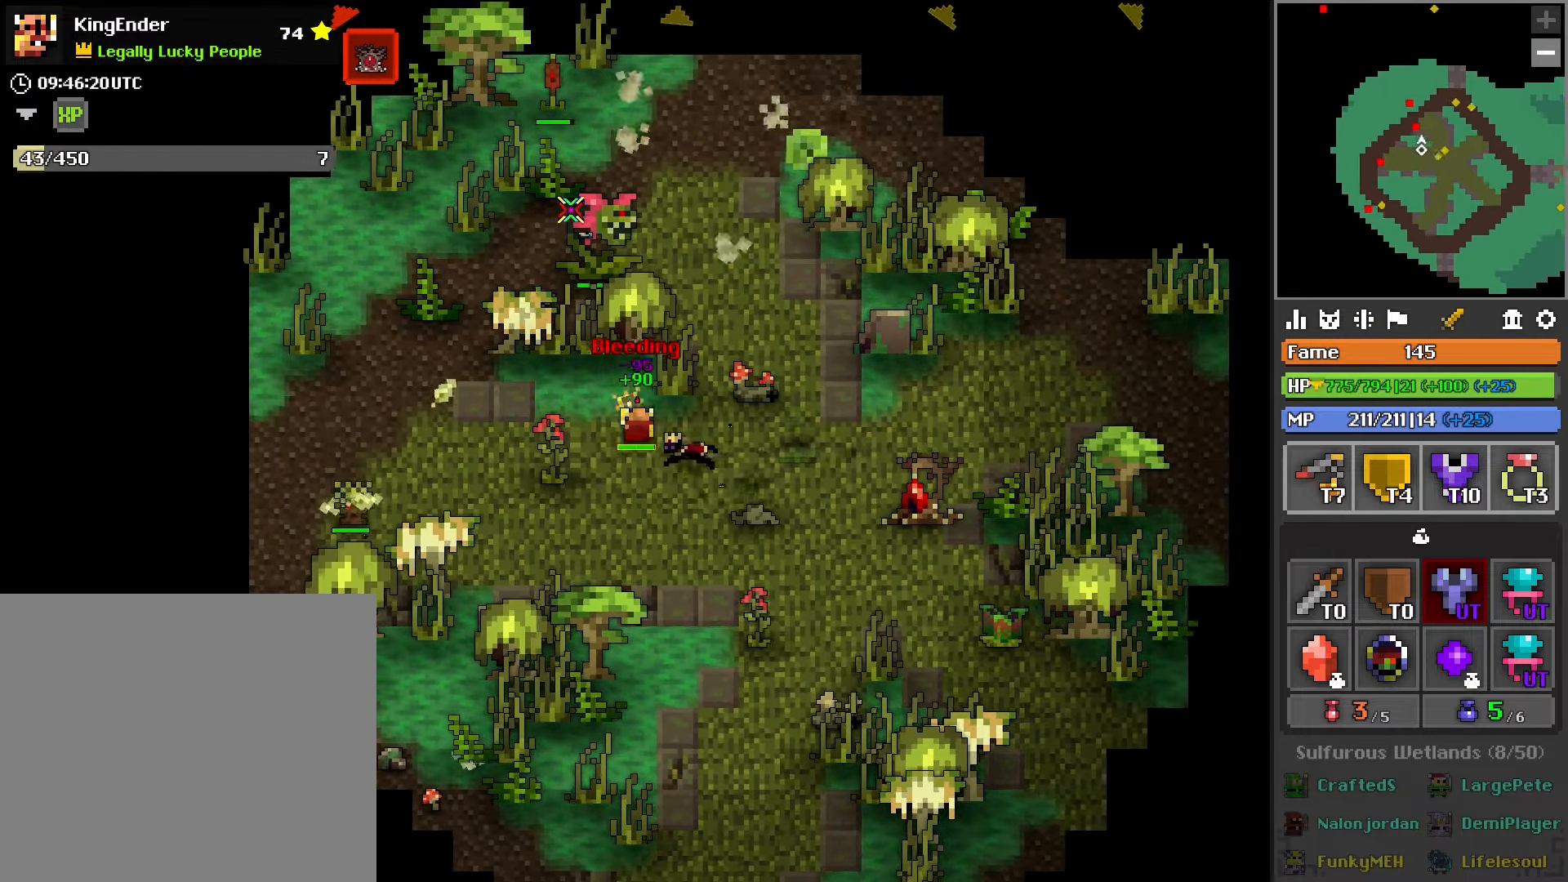
{"buttons": ["R2"], "left_stick": "up", "right_stick": "center", "events": [[183, "left_stick", "up-right"], [283, "right_stick", "down-left"], [350, "right_stick", "center"], [433, "left_stick", "up"]]}
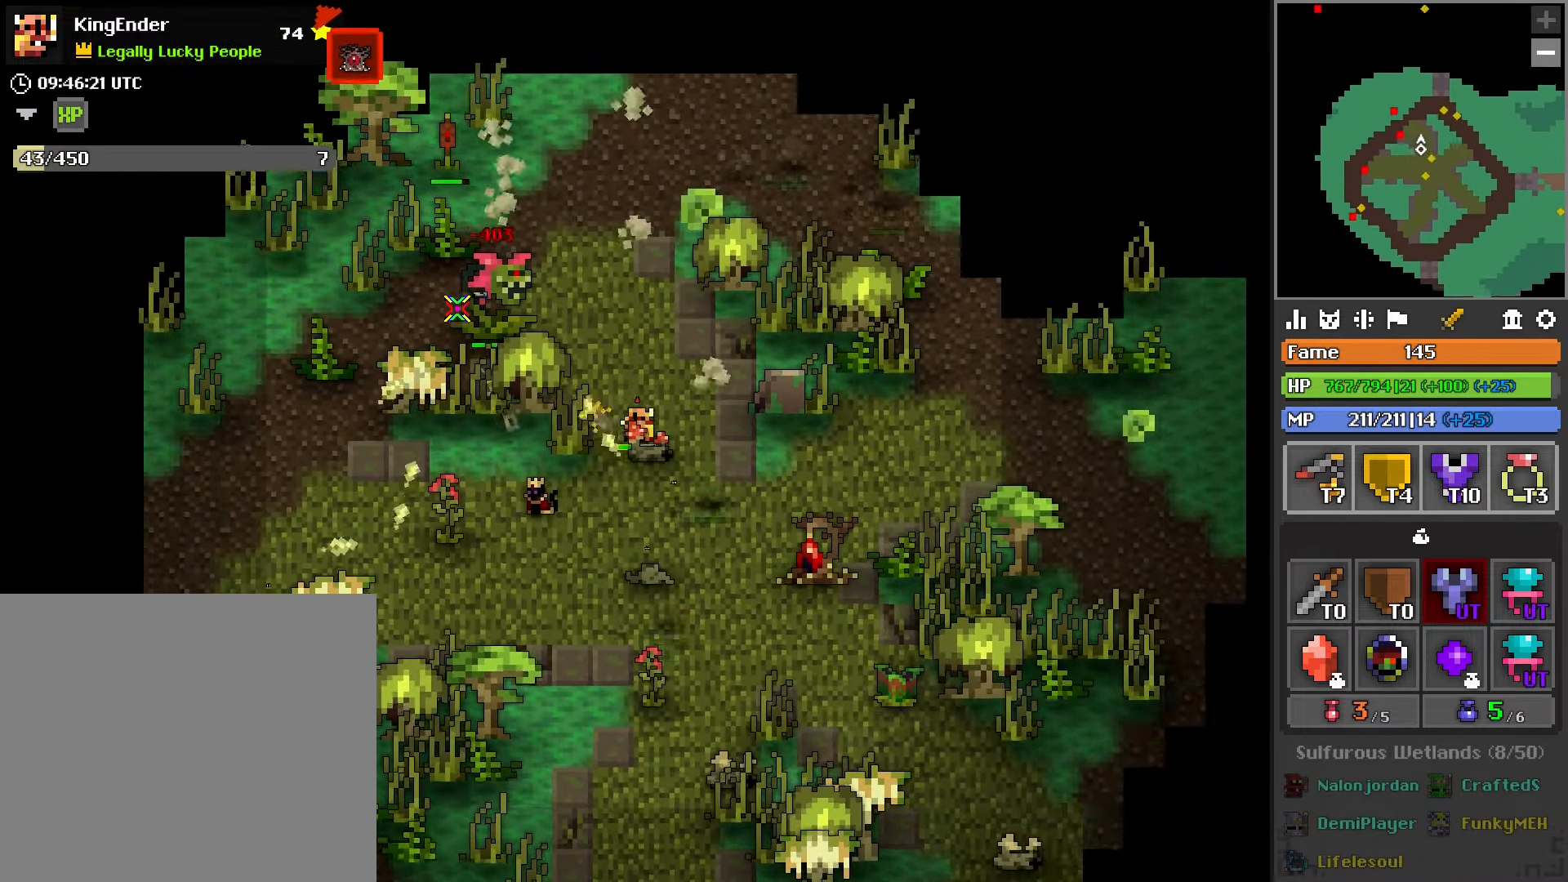
{"buttons": ["R2"], "left_stick": "right", "right_stick": "center", "events": [[233, "left_stick", "center"], [283, "L2", "down"], [466, "left_stick", "right"], [483, "L2", "up"]]}
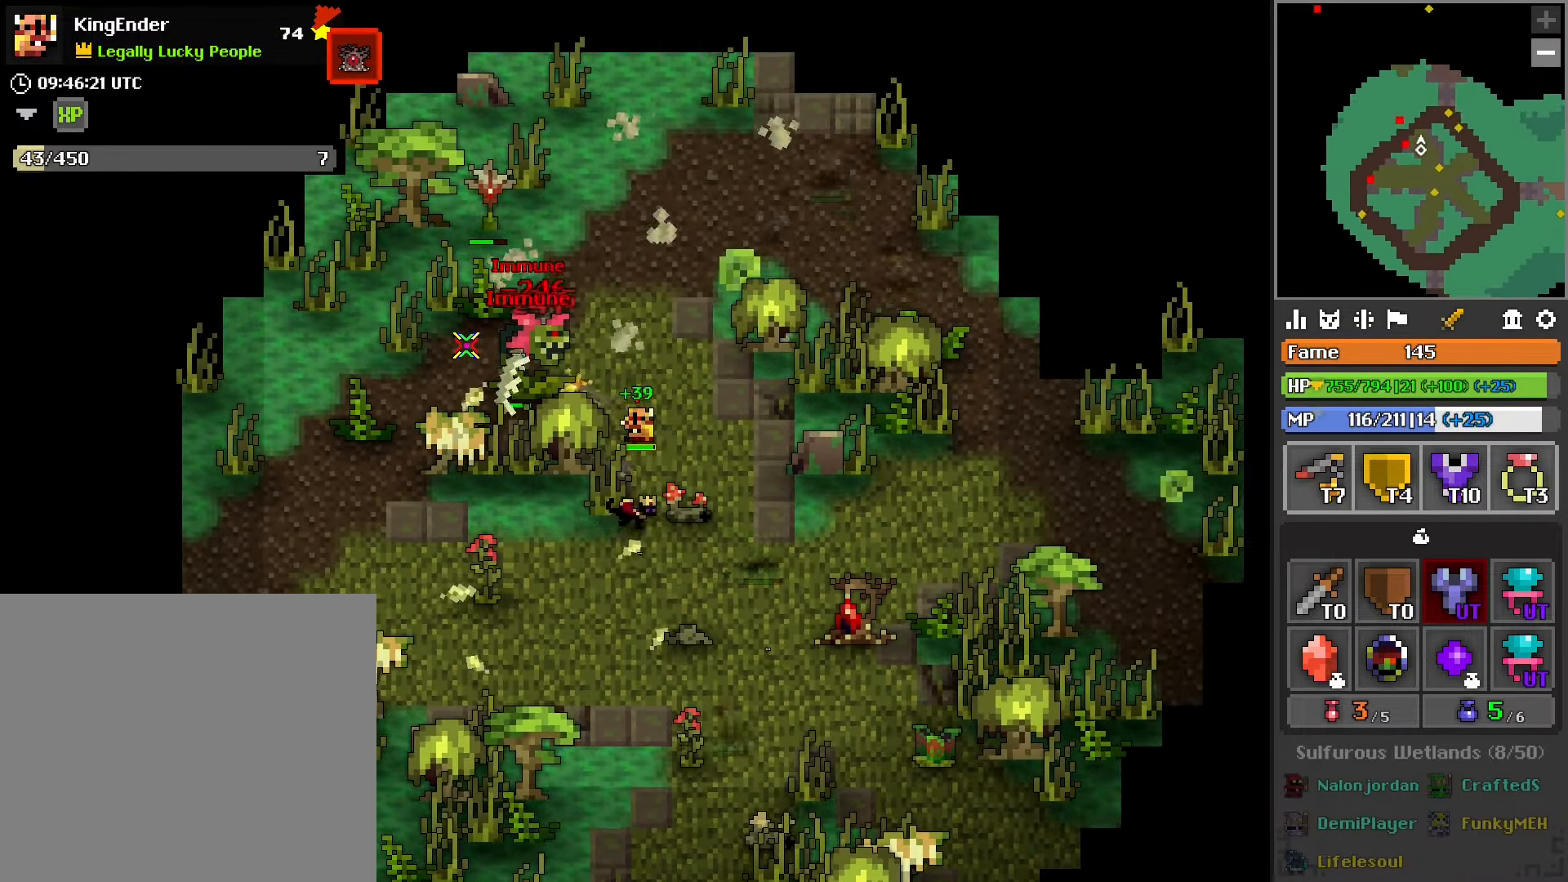
{"buttons": ["R2"], "left_stick": "center", "right_stick": "center", "events": [[116, "left_stick", "center"], [283, "left_stick", "left"], [383, "left_stick", "center"]]}
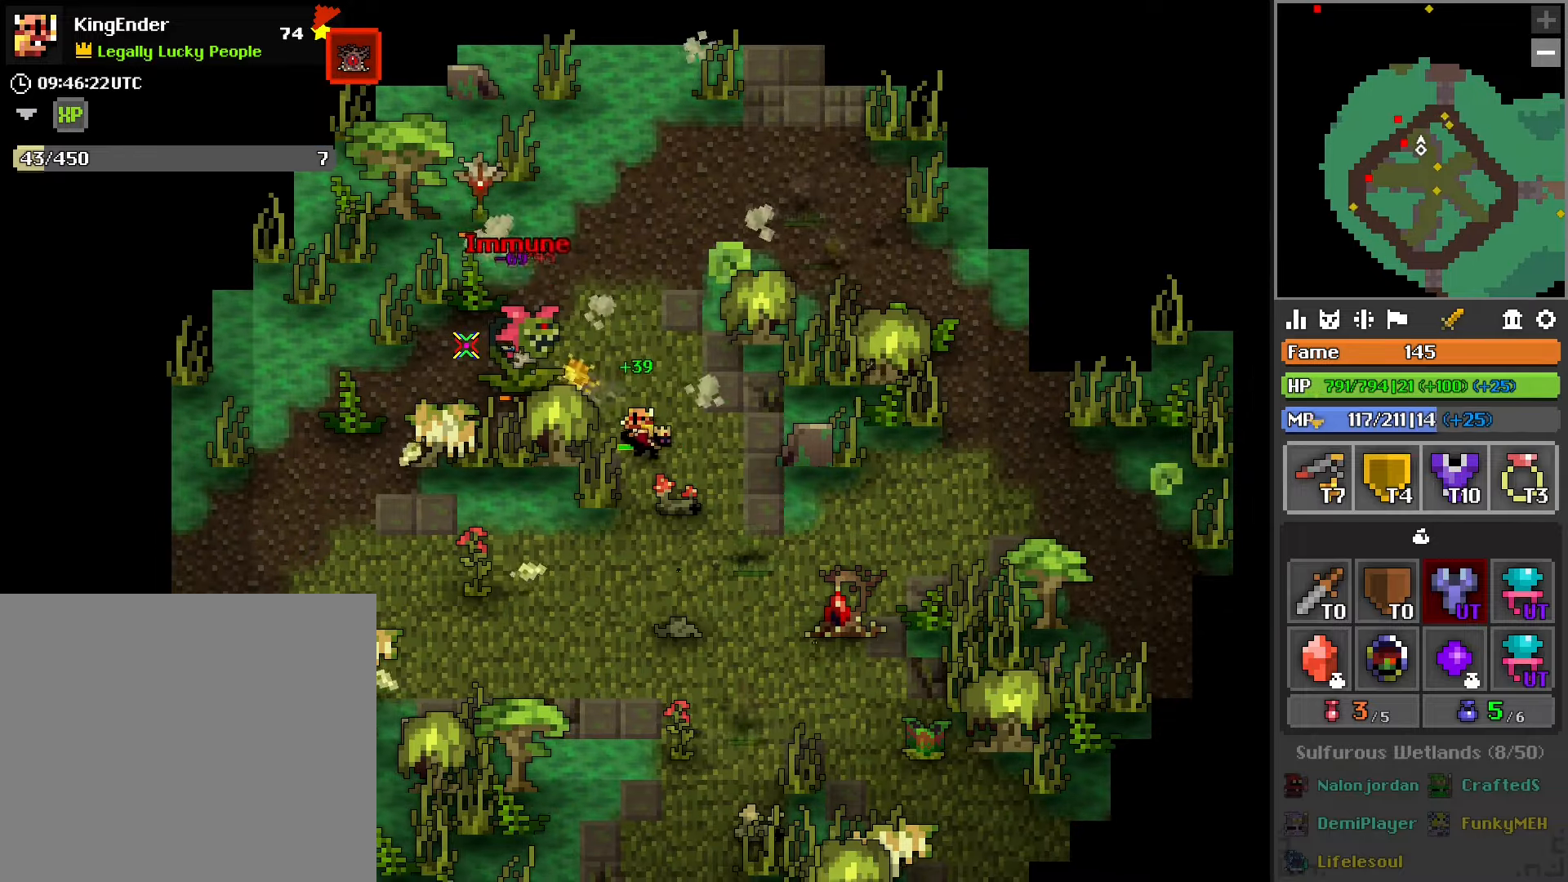
{"buttons": ["R2"], "left_stick": "down-right", "right_stick": "center", "events": [[50, "L2", "down"], [217, "L2", "up"], [383, "left_stick", "down-right"]]}
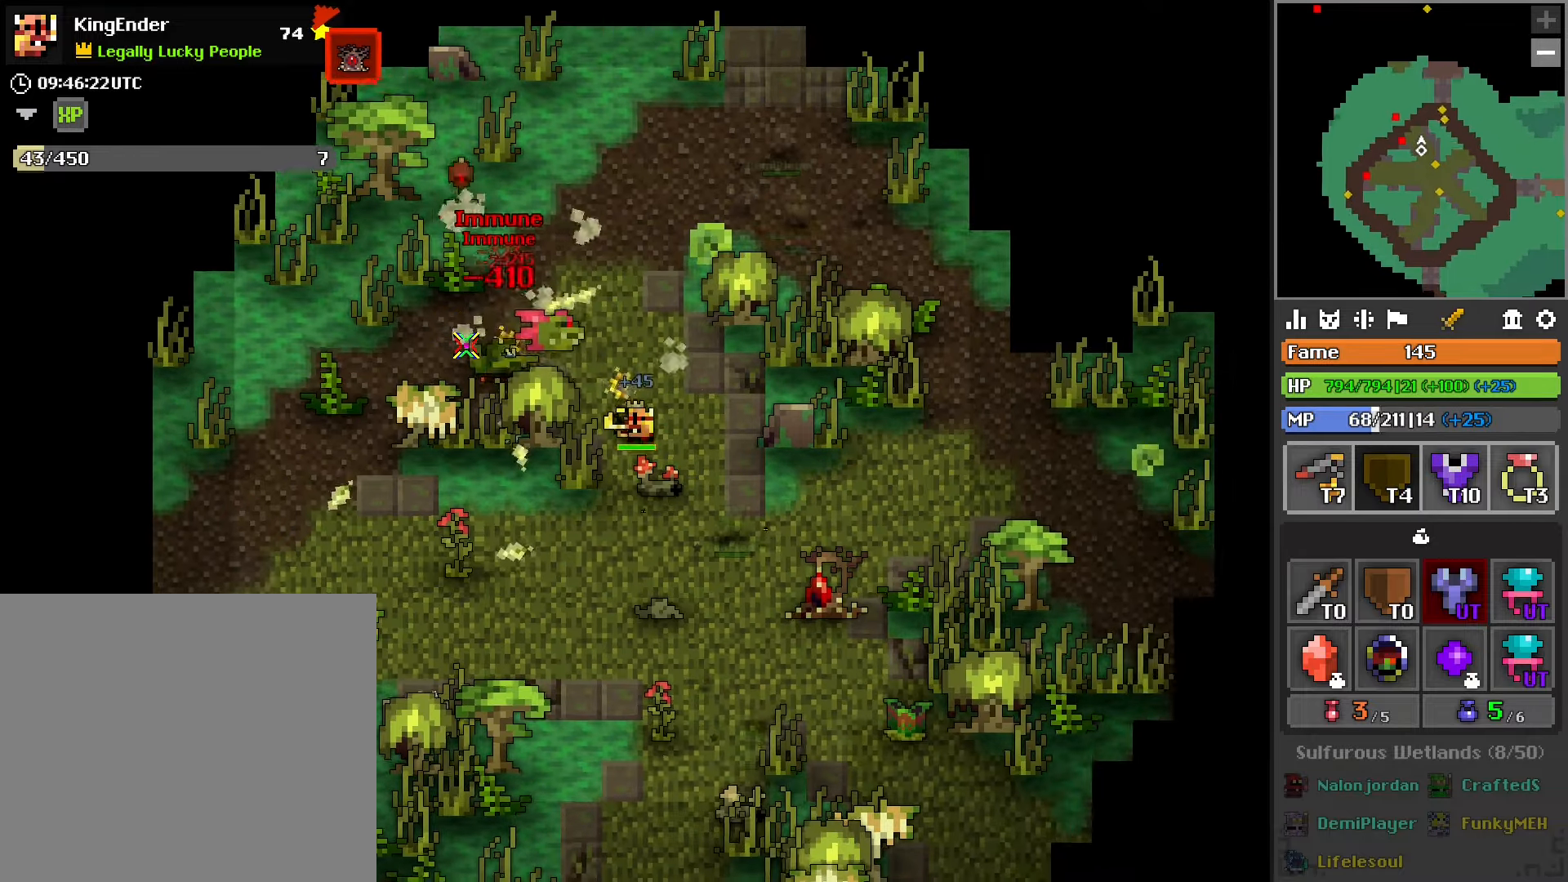
{"buttons": [], "left_stick": "down", "right_stick": "center", "events": [[300, "R2", "up"], [500, "left_stick", "down"]]}
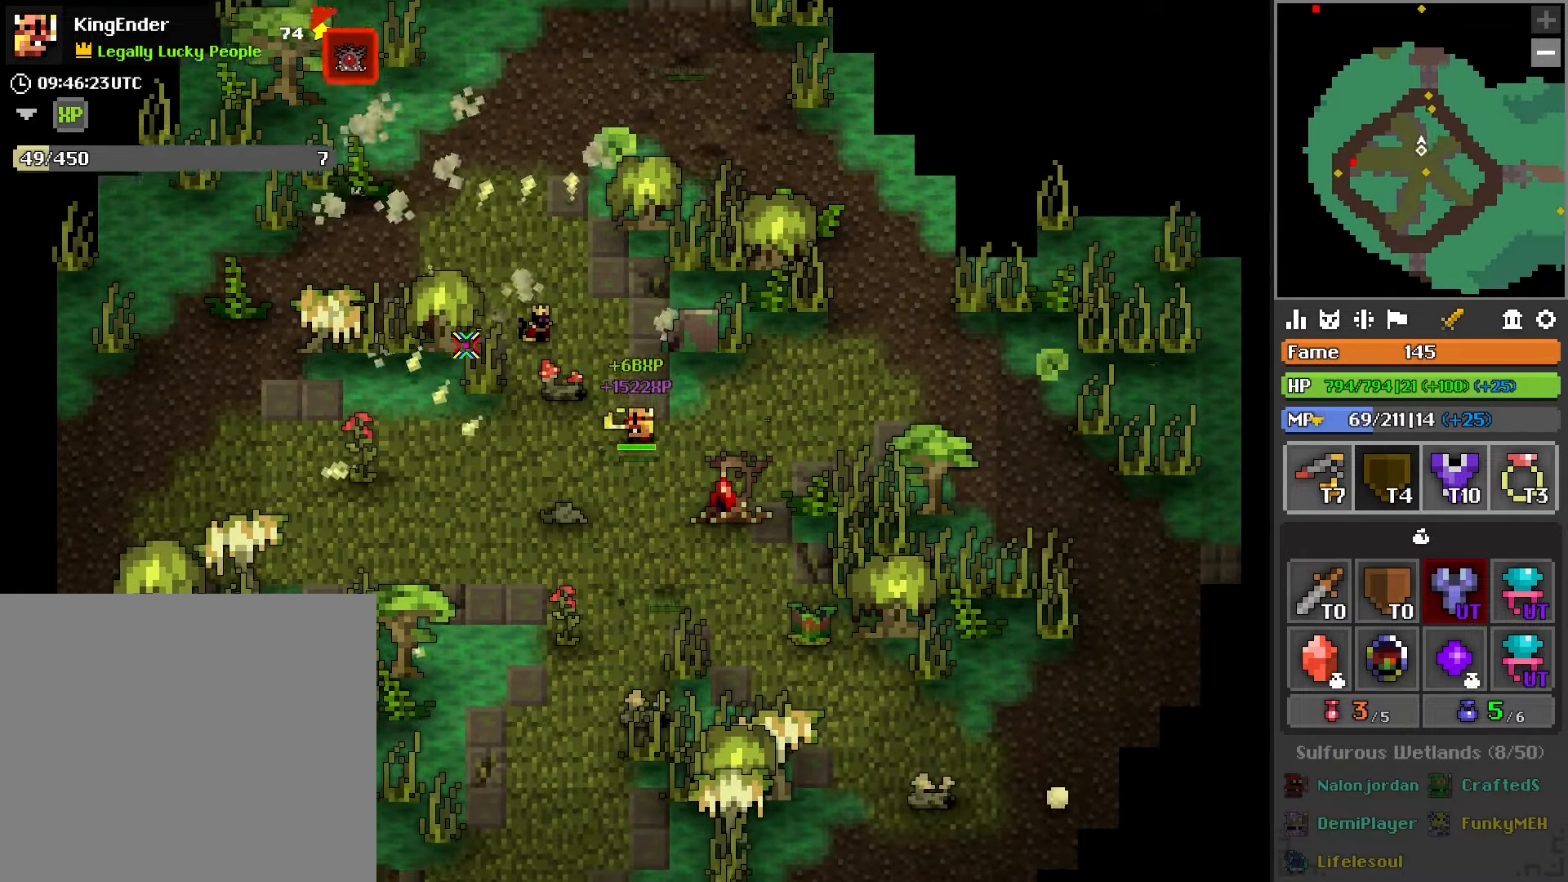
{"buttons": [], "left_stick": "left", "right_stick": "center", "events": [[150, "left_stick", "down-left"], [267, "left_stick", "left"]]}
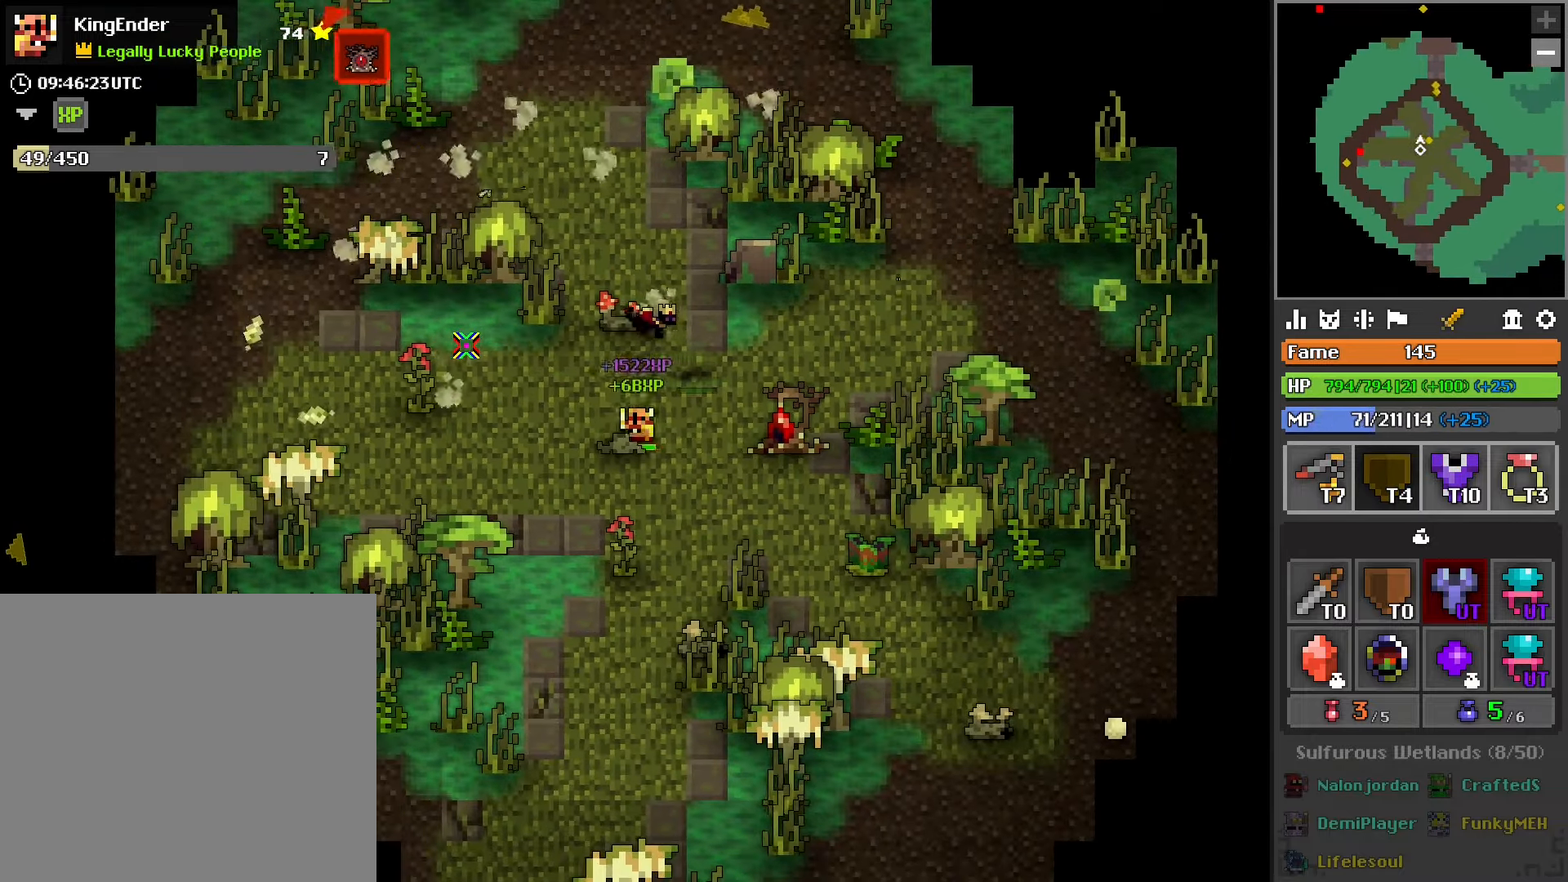
{"buttons": [], "left_stick": "up", "right_stick": "center", "events": [[150, "left_stick", "center"], [450, "left_stick", "up"]]}
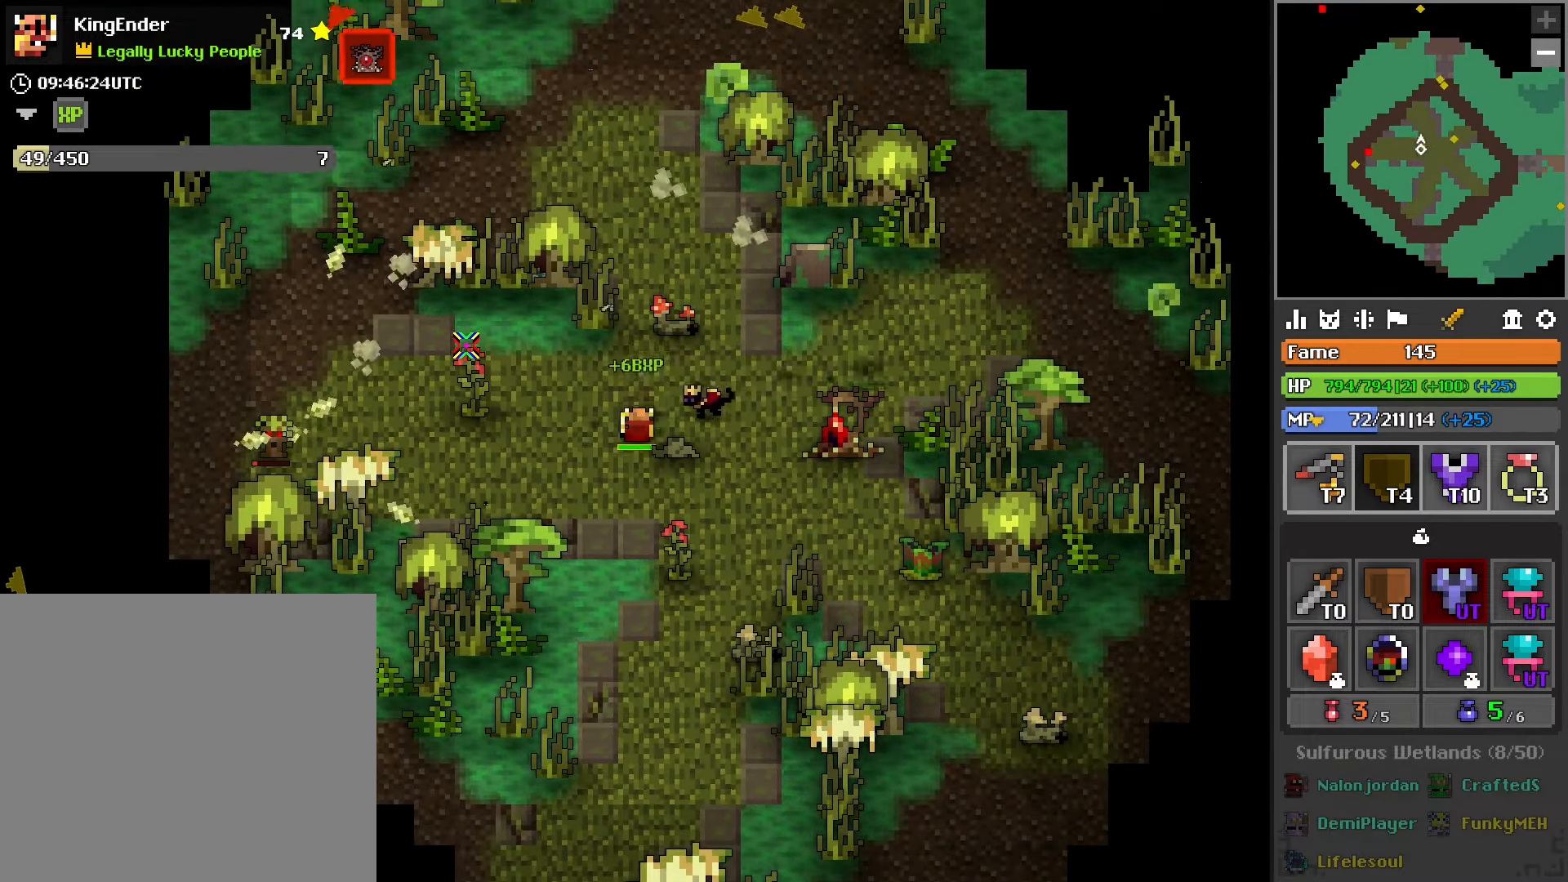
{"buttons": [], "left_stick": "up", "right_stick": "center", "events": []}
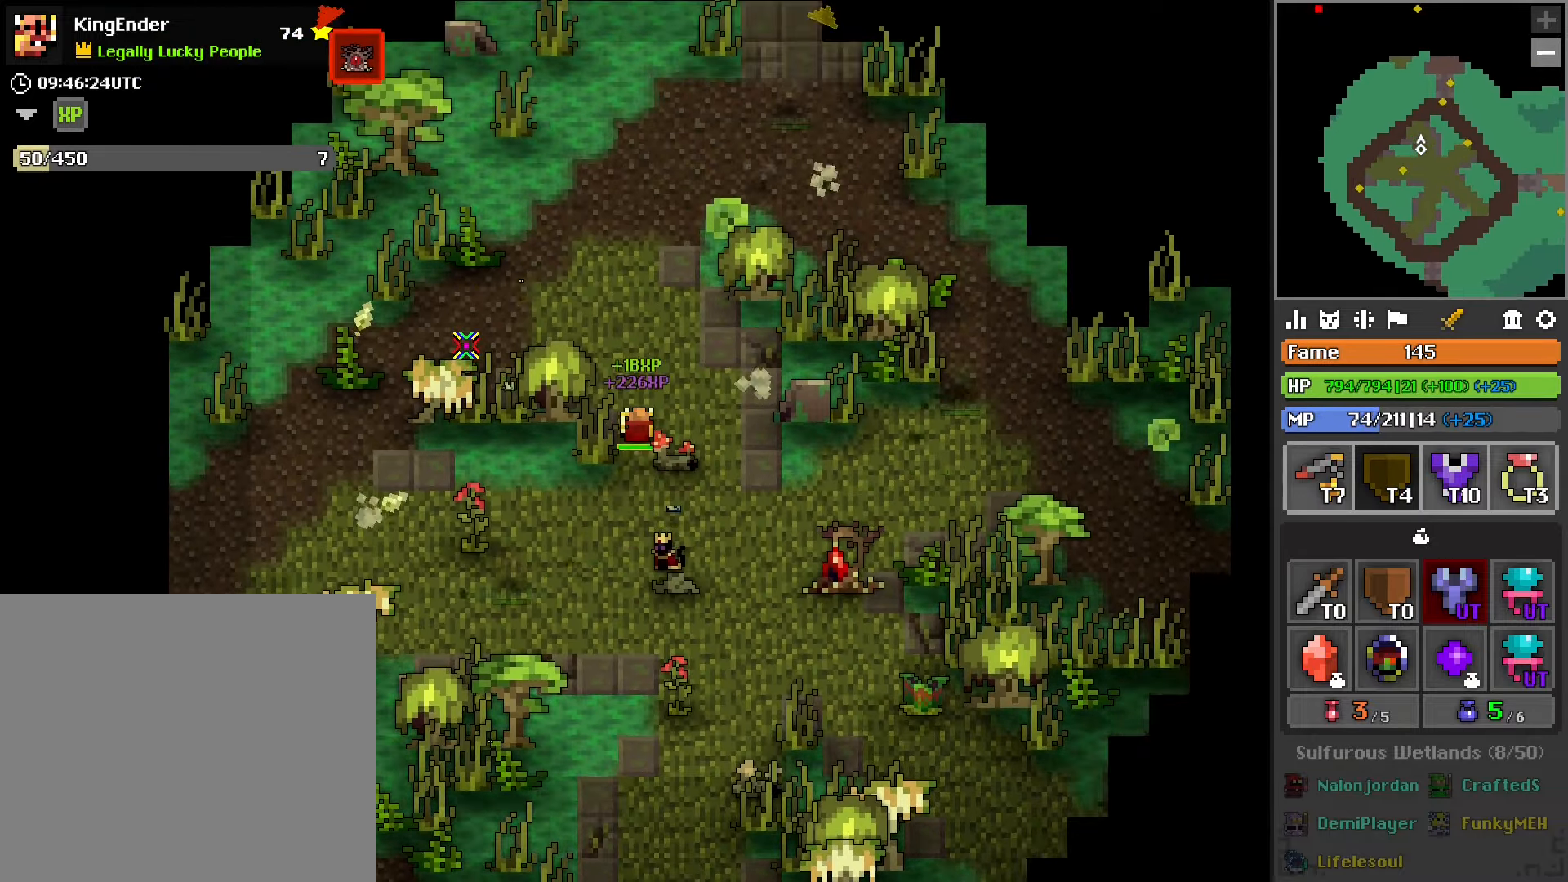
{"buttons": [], "left_stick": "up", "right_stick": "center", "events": []}
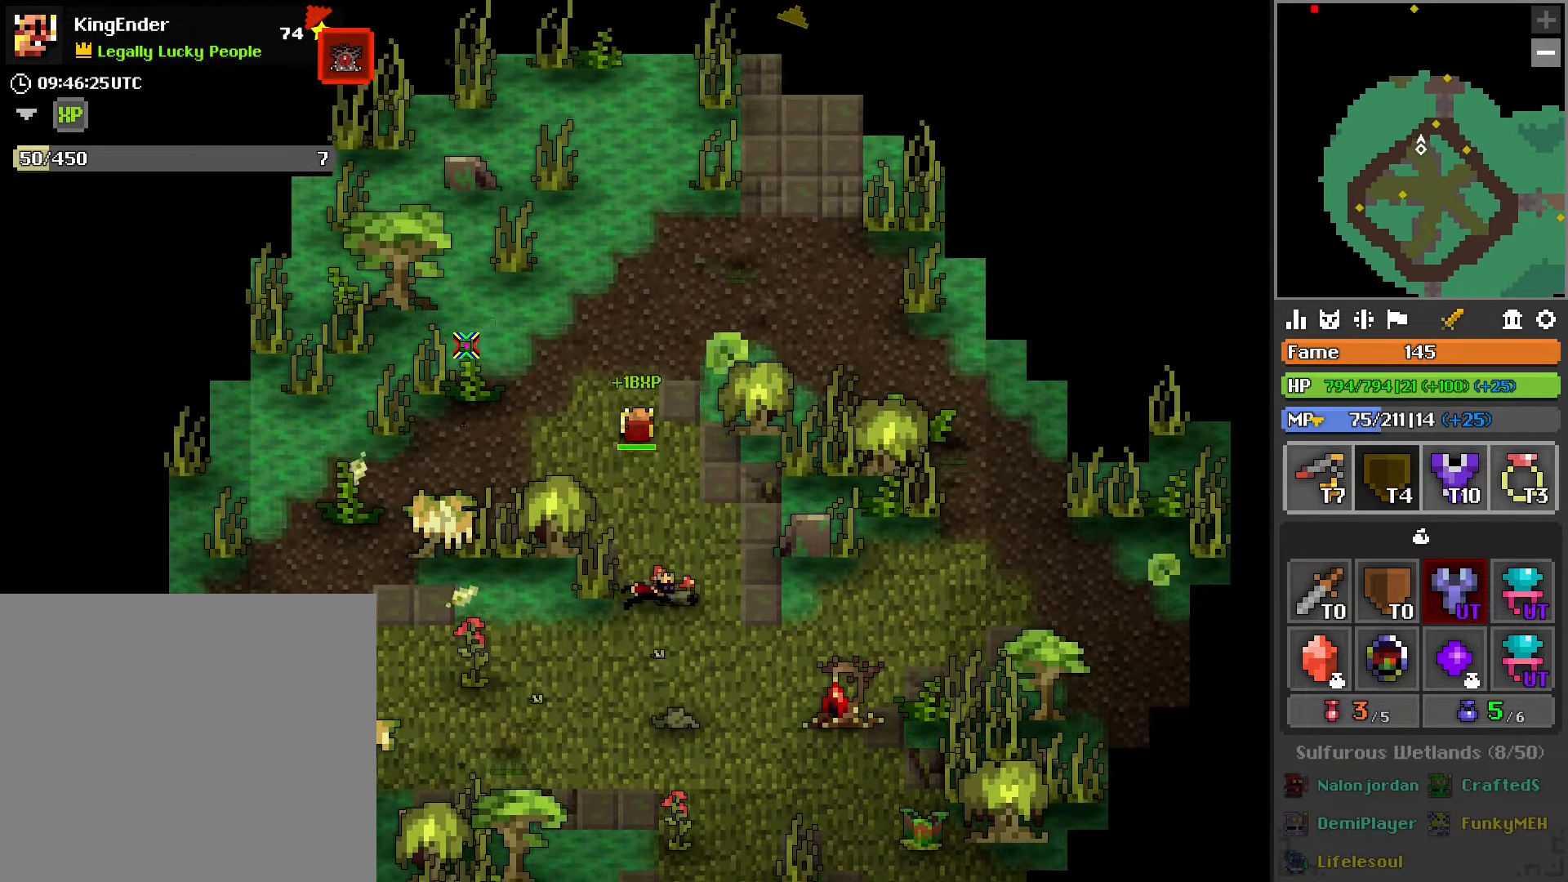
{"buttons": [], "left_stick": "up-right", "right_stick": "center", "events": [[350, "left_stick", "up-right"]]}
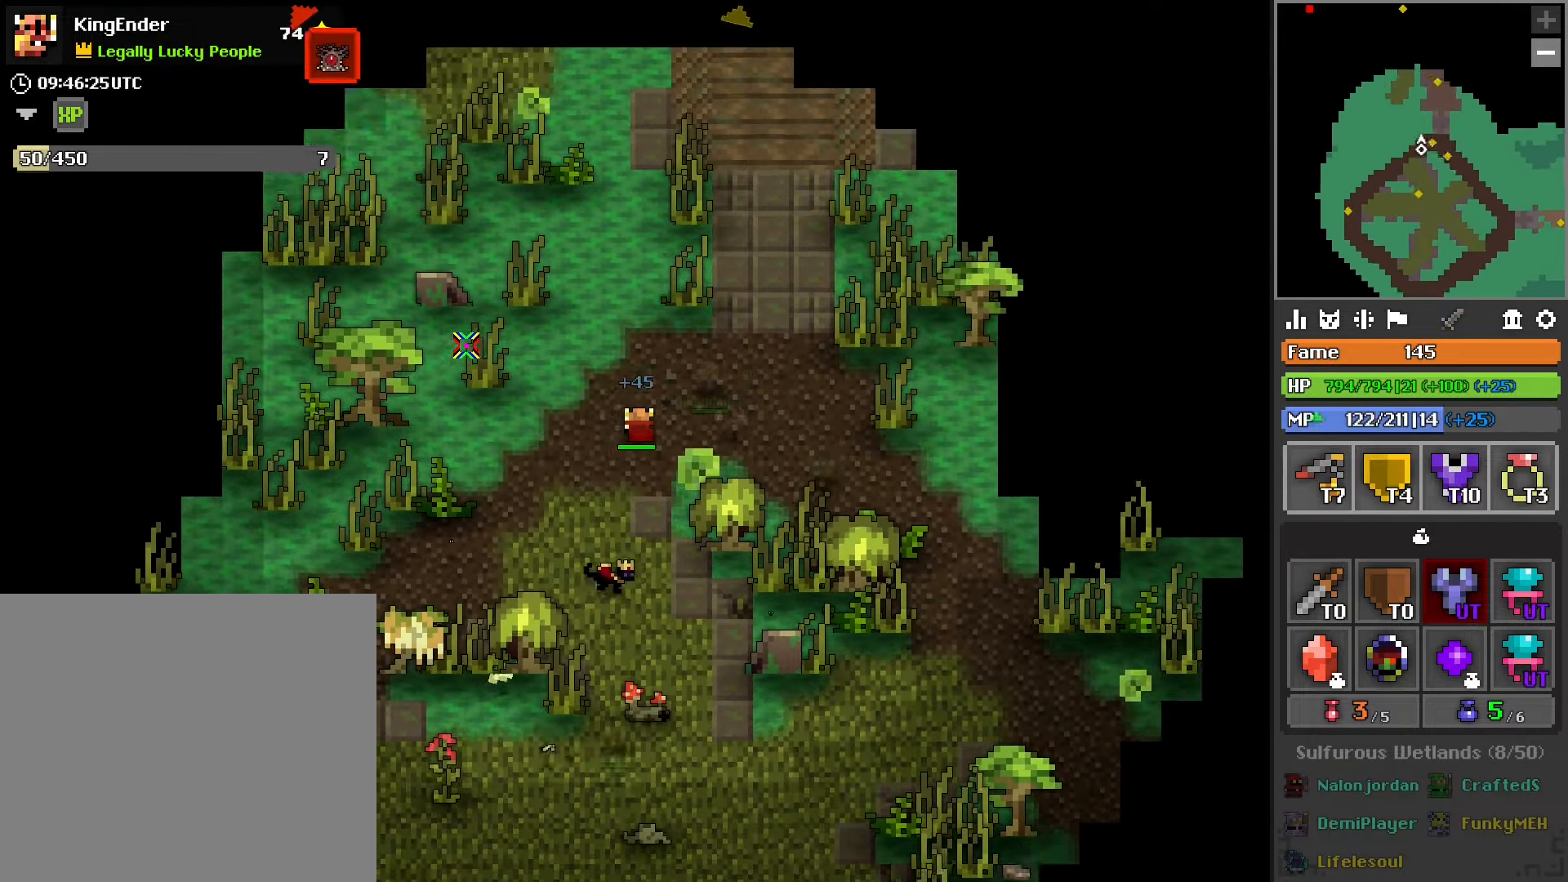
{"buttons": [], "left_stick": "up-right", "right_stick": "center", "events": []}
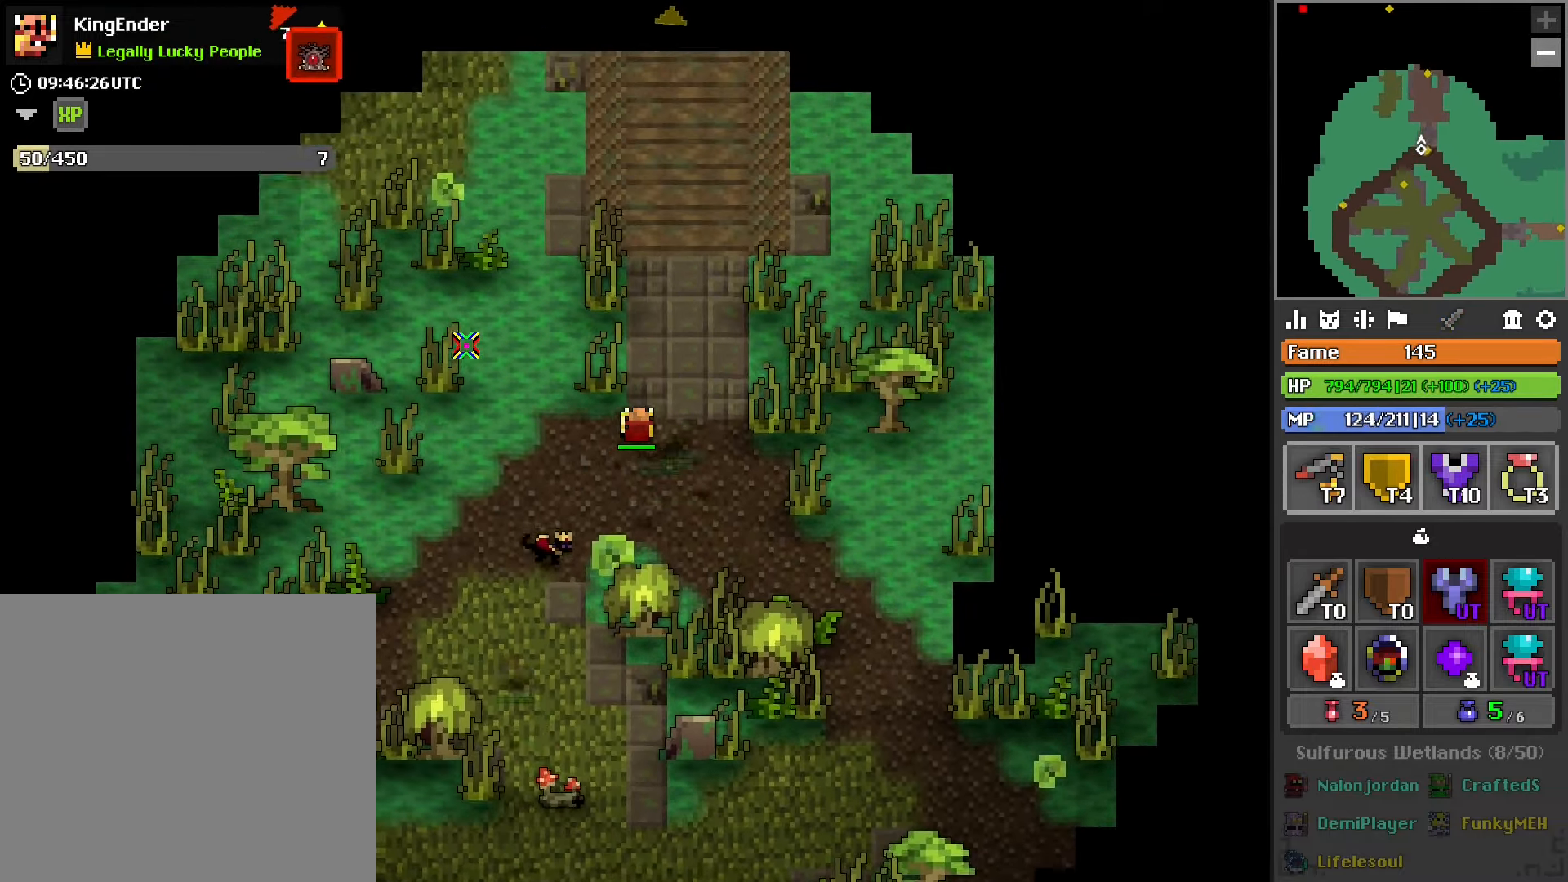
{"buttons": [], "left_stick": "up", "right_stick": "center", "events": [[300, "left_stick", "up"]]}
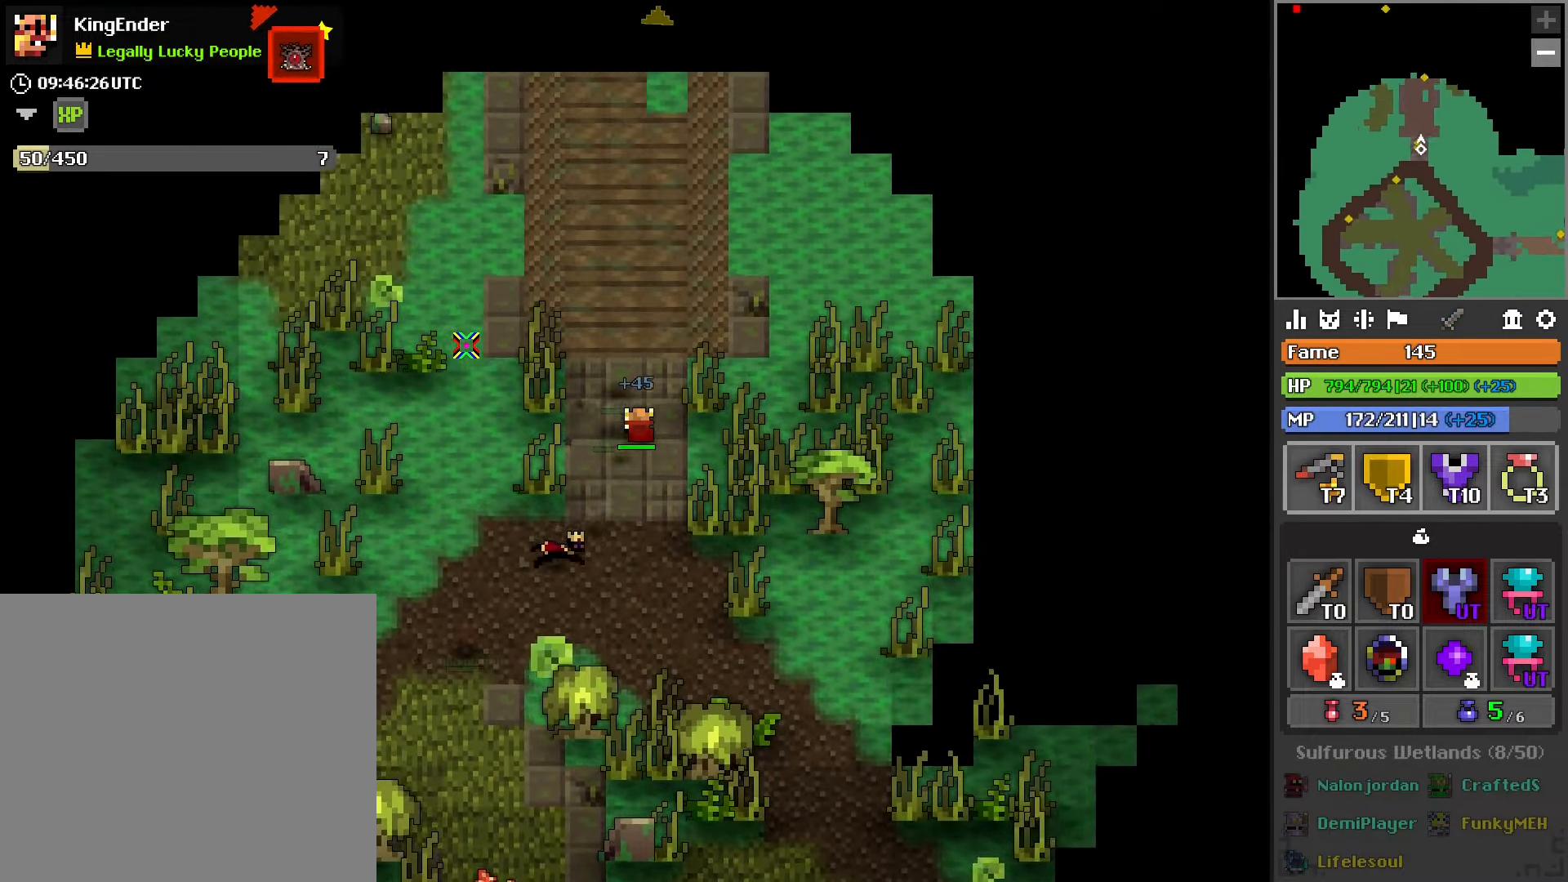
{"buttons": [], "left_stick": "up", "right_stick": "center", "events": []}
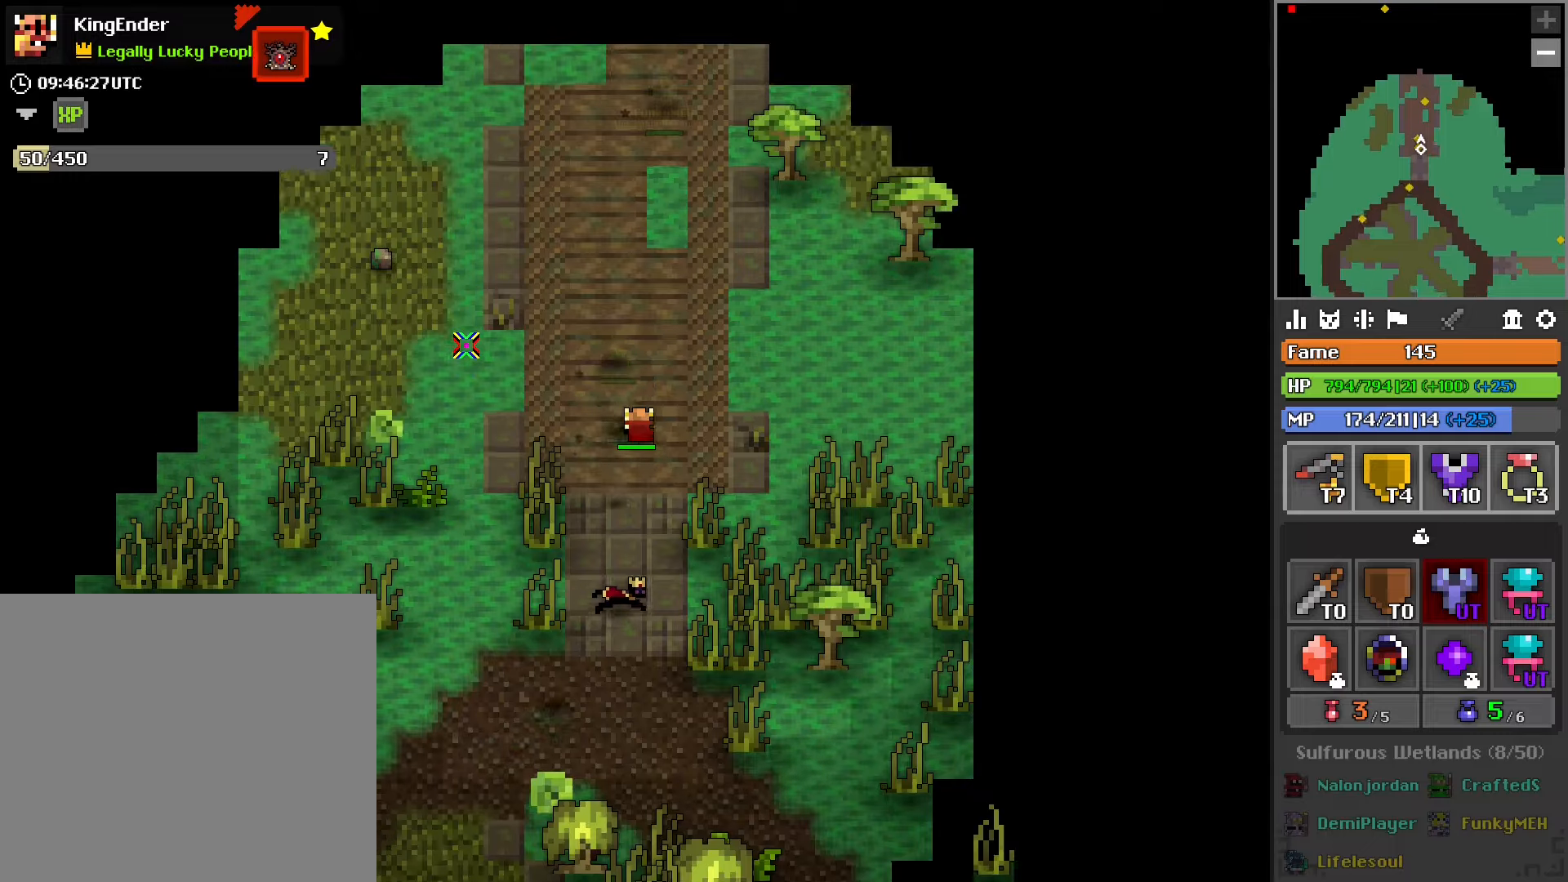
{"buttons": [], "left_stick": "up", "right_stick": "center", "events": []}
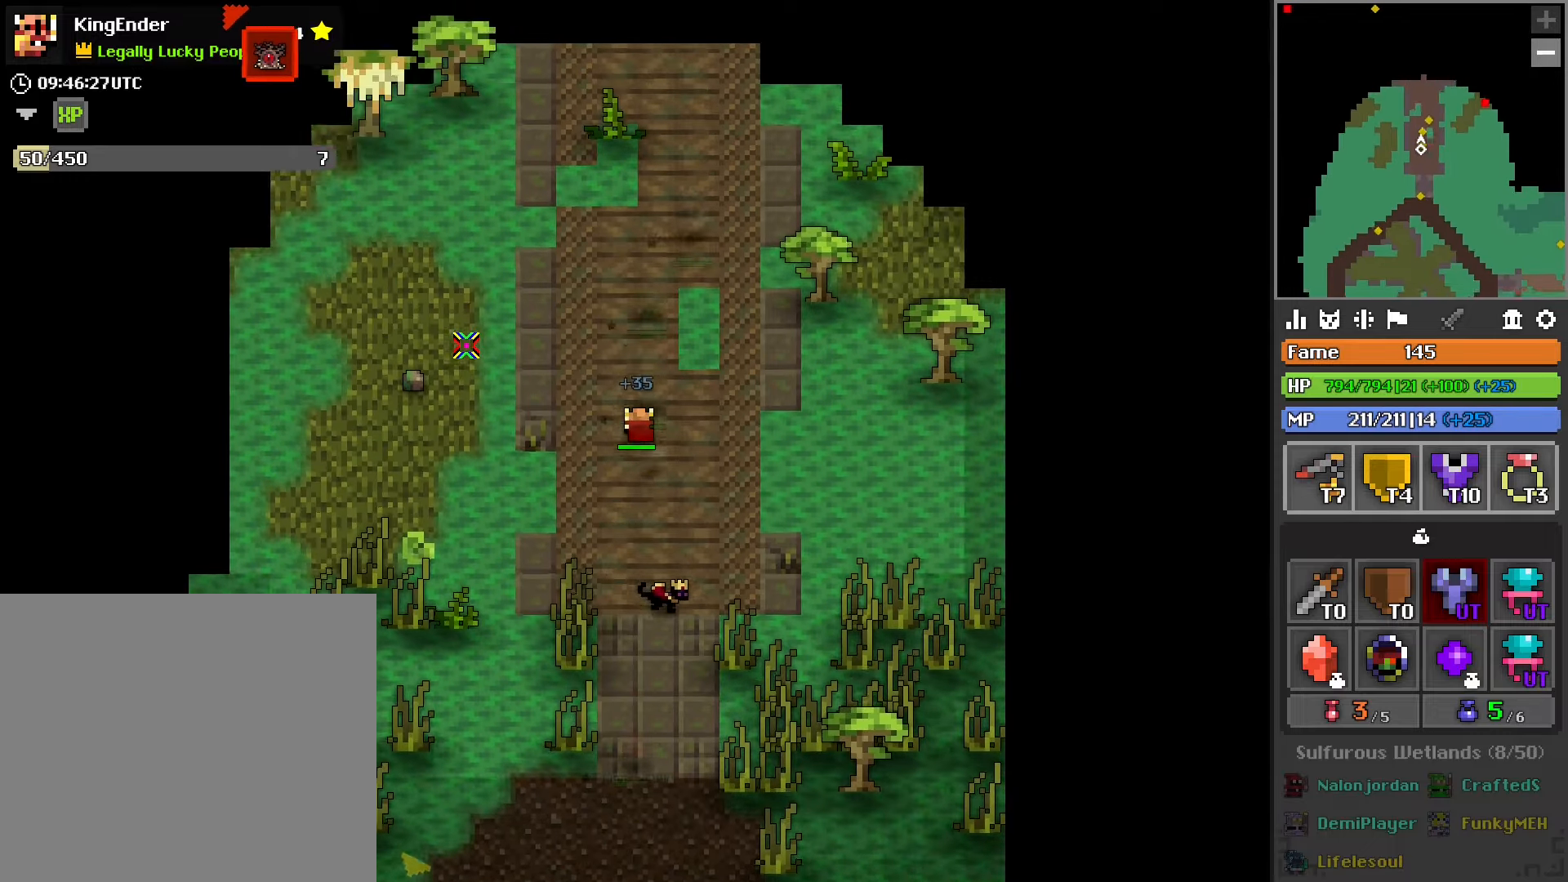
{"buttons": [], "left_stick": "up", "right_stick": "center", "events": []}
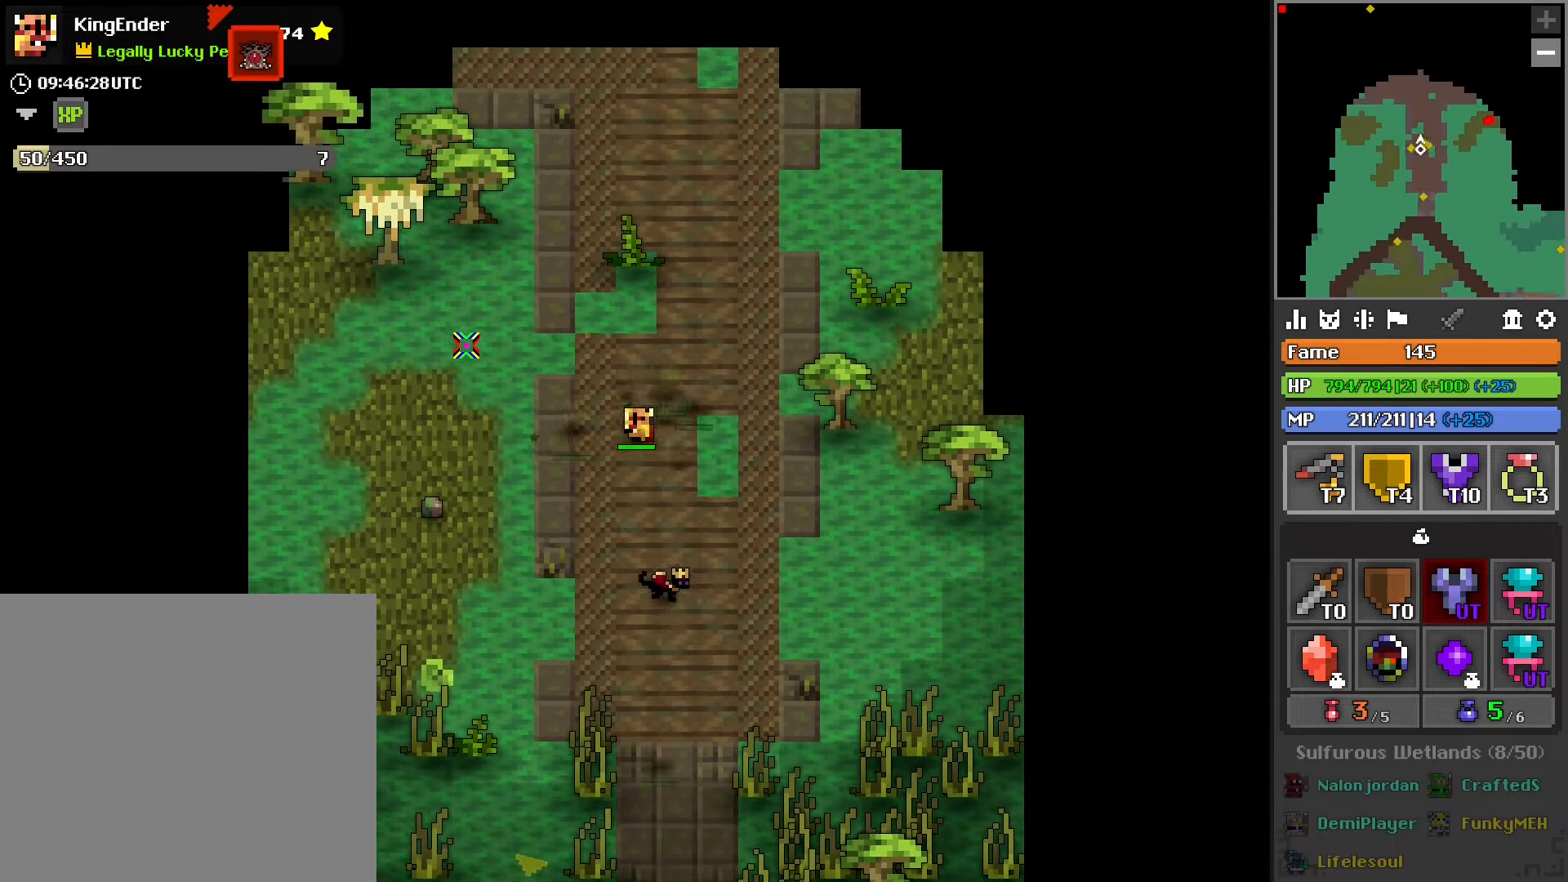
{"buttons": ["L1", "R1"], "left_stick": "up", "right_stick": "center", "events": [[116, "left_stick", "up-right"], [416, "left_stick", "up"], [450, "L1", "down"], [450, "R1", "down"]]}